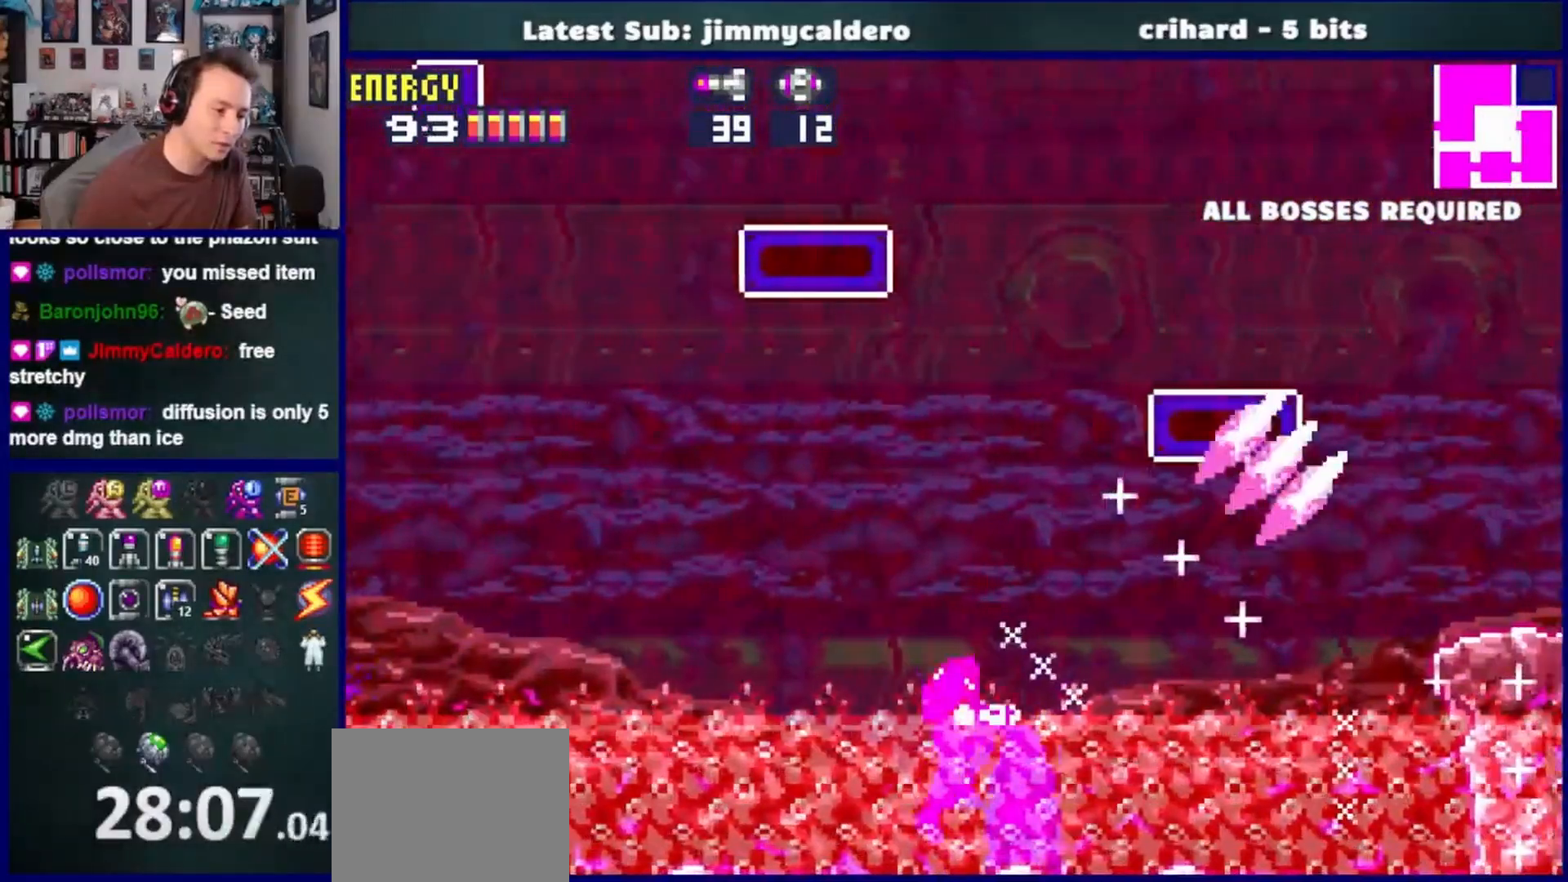
Gameplay with a controller (PlayStation layout); each line is a JSON object with the inputs held at the frame after it (dt_ms = milliseconds from this image to that frame). "events" lists button and stick changes between this image and that frame as [ms after this image, input, new state], when the widget could be followed in between. Not read: L2 R2.
{"dt_ms": 500, "buttons": ["DPAD_RIGHT"], "left_stick": "center", "right_stick": "center", "events": [[17, "SQUARE", "down"], [50, "SQUARE", "up"], [350, "L1", "up"]]}
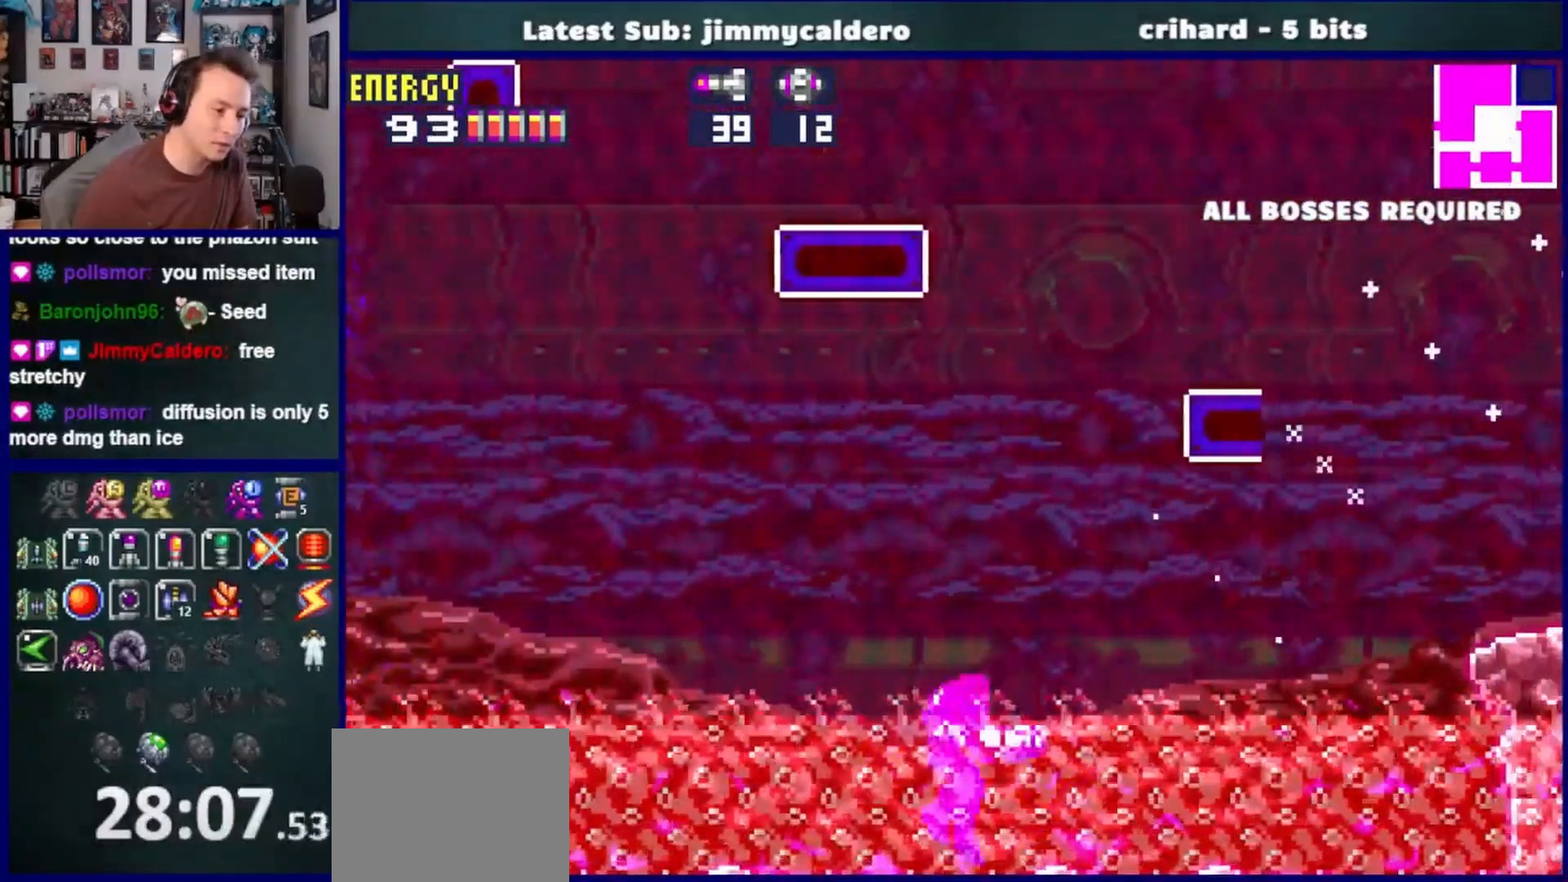
{"dt_ms": 500, "buttons": ["DPAD_RIGHT"], "left_stick": "center", "right_stick": "center", "events": []}
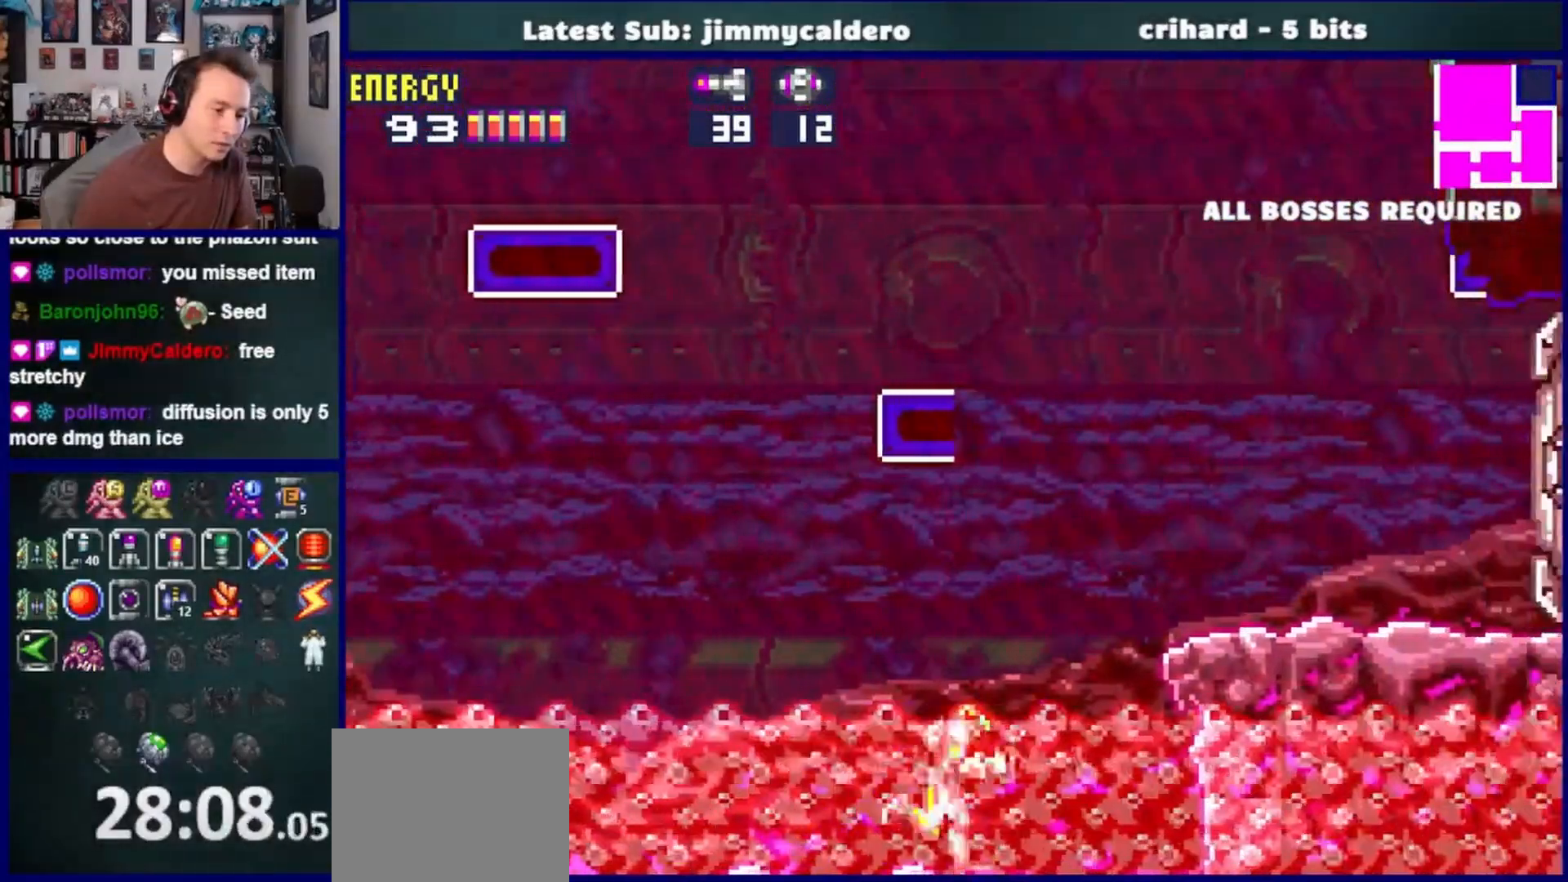
{"dt_ms": 500, "buttons": ["SQUARE", "DPAD_RIGHT"], "left_stick": "center", "right_stick": "center", "events": [[233, "CROSS", "down"], [433, "SQUARE", "down"], [483, "CROSS", "up"]]}
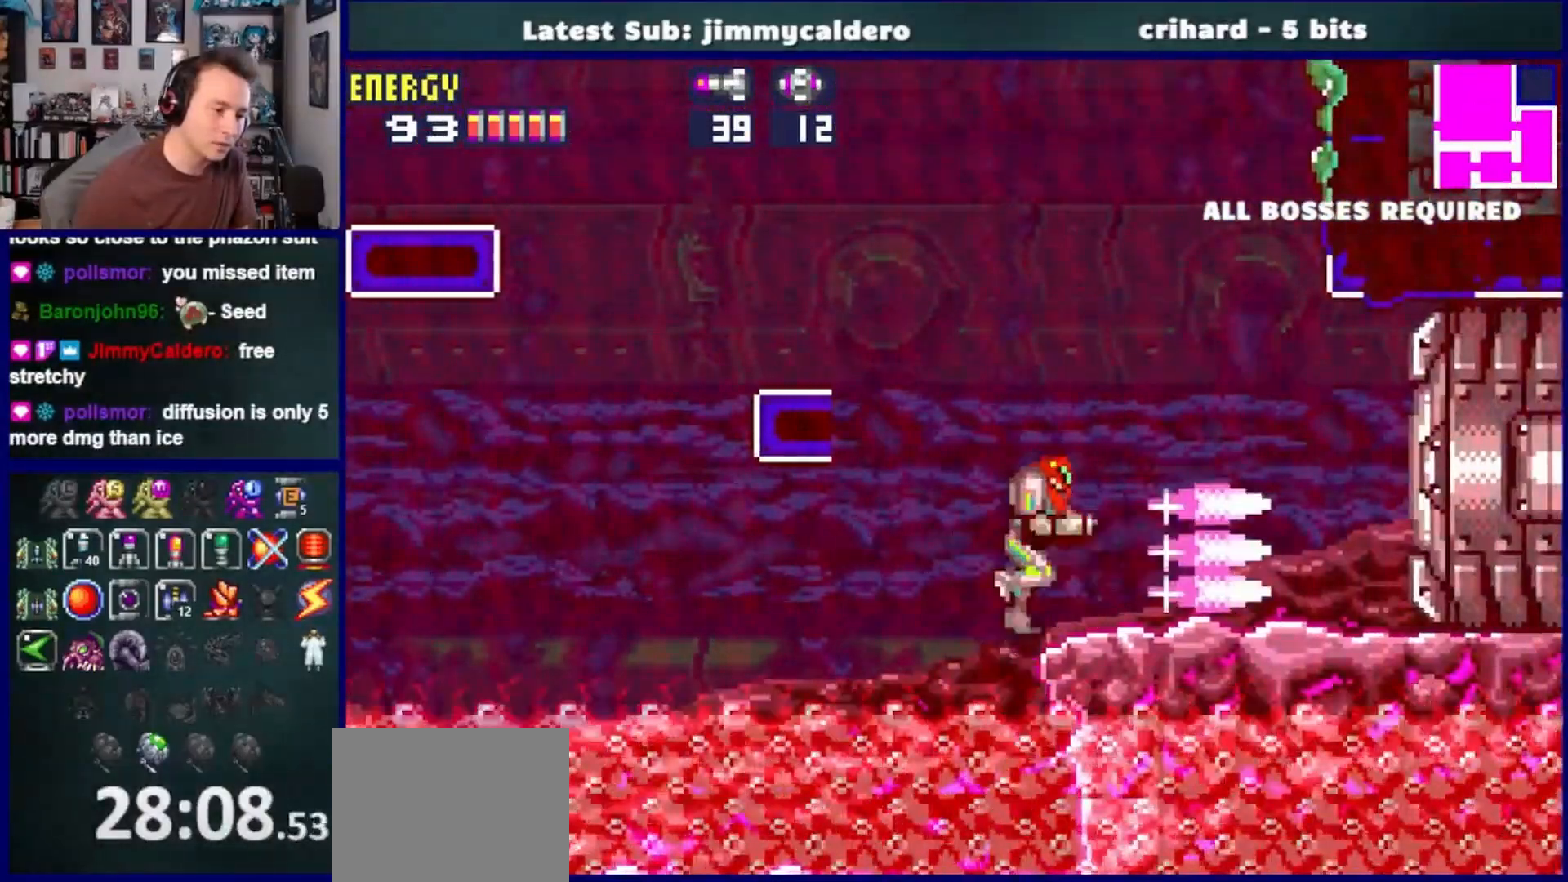
{"dt_ms": 500, "buttons": ["DPAD_RIGHT"], "left_stick": "center", "right_stick": "center", "events": [[67, "SQUARE", "up"]]}
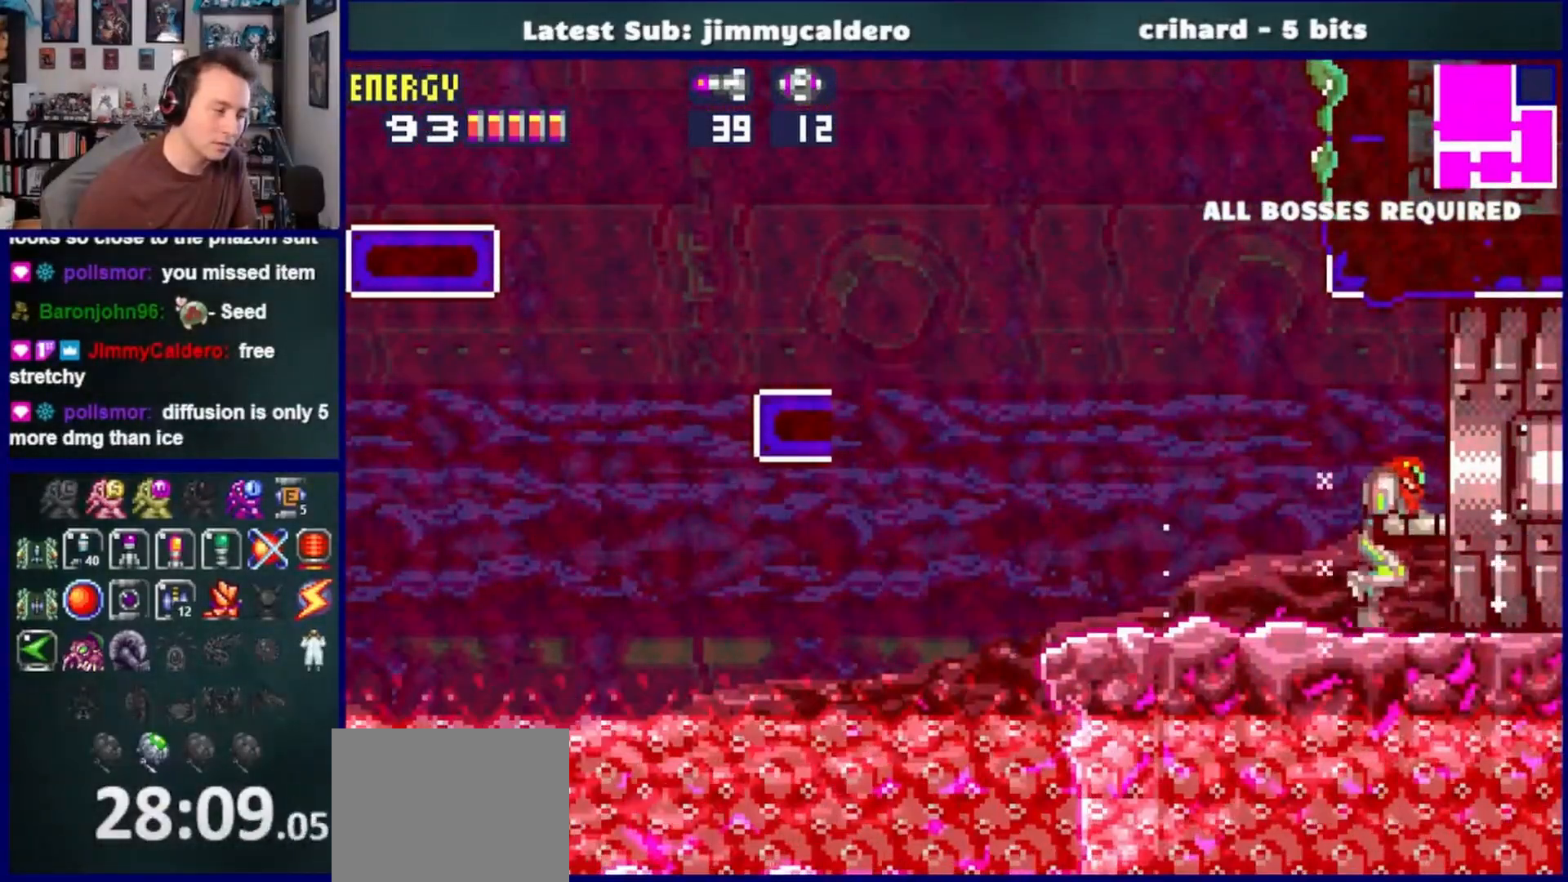
{"dt_ms": 500, "buttons": ["DPAD_RIGHT"], "left_stick": "center", "right_stick": "center", "events": []}
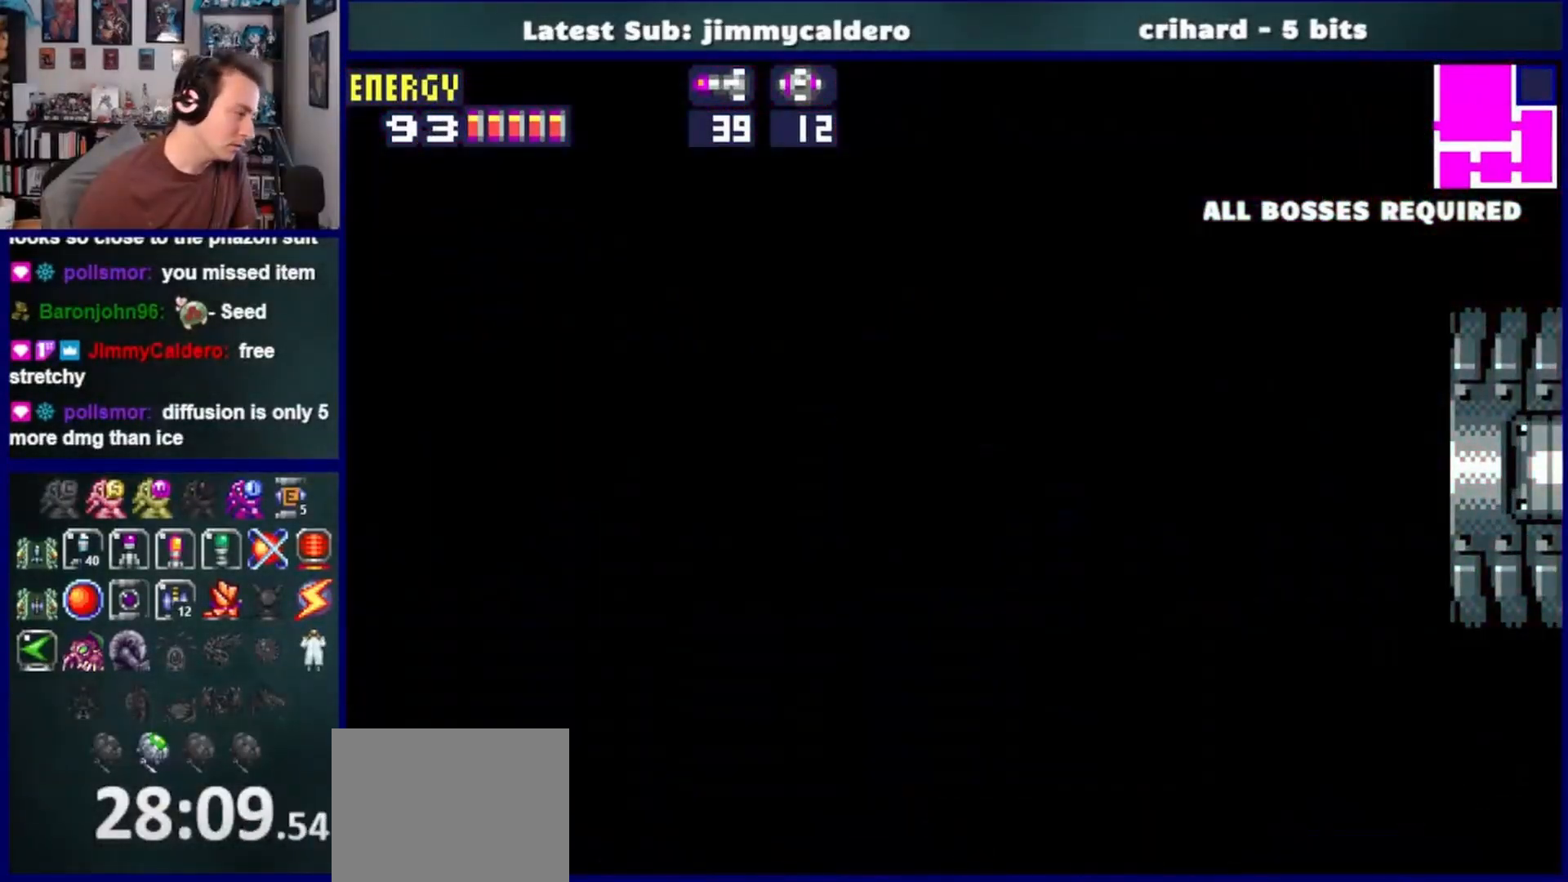
{"dt_ms": 500, "buttons": ["DPAD_RIGHT"], "left_stick": "center", "right_stick": "center", "events": []}
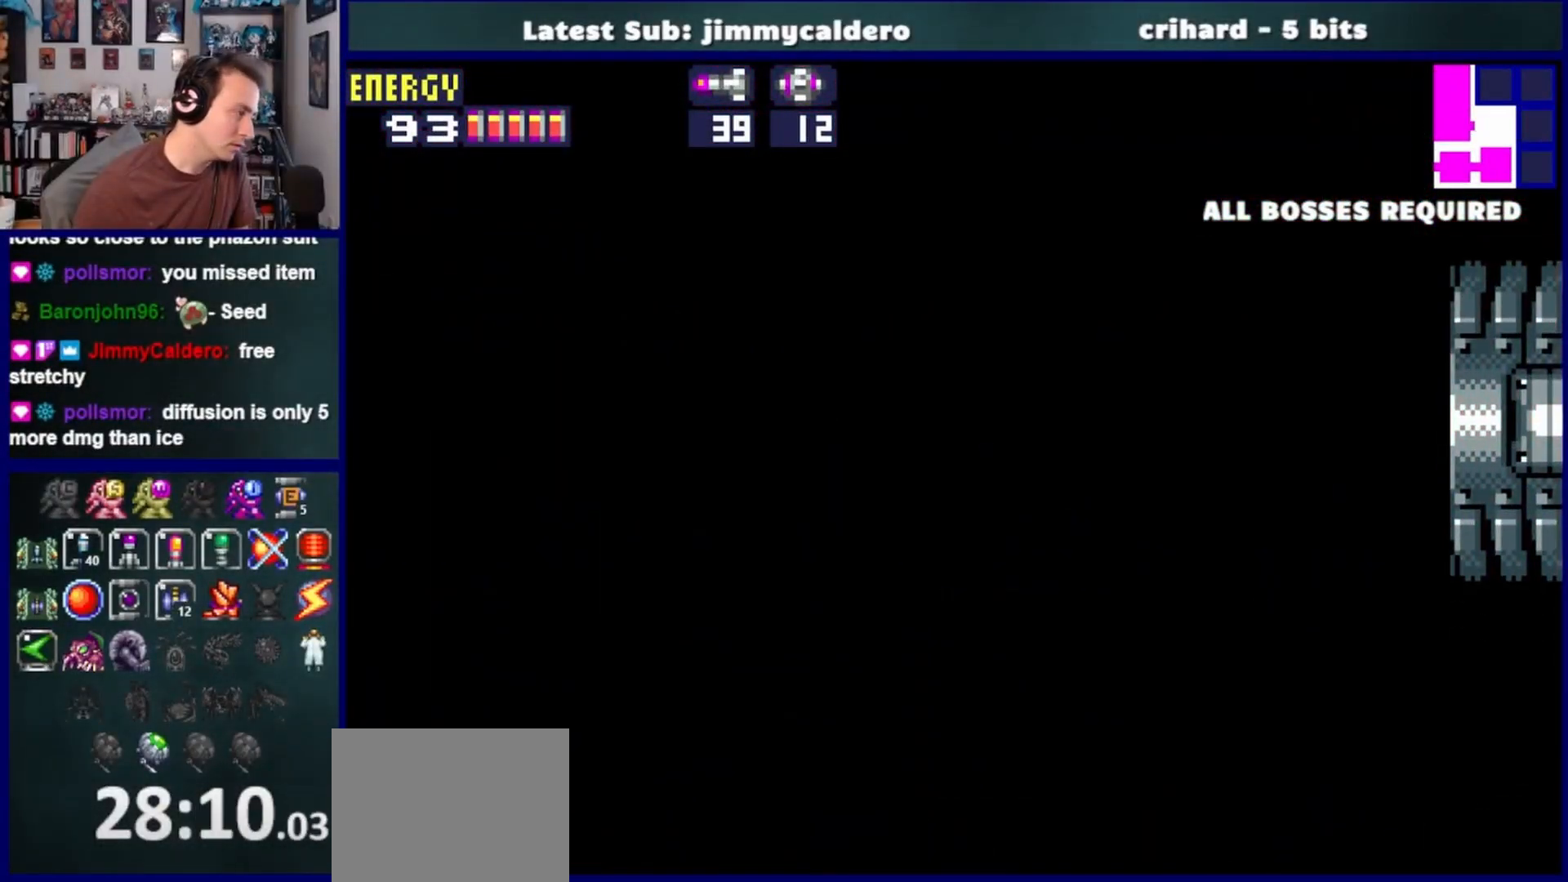
{"dt_ms": 500, "buttons": ["DPAD_RIGHT"], "left_stick": "center", "right_stick": "center", "events": []}
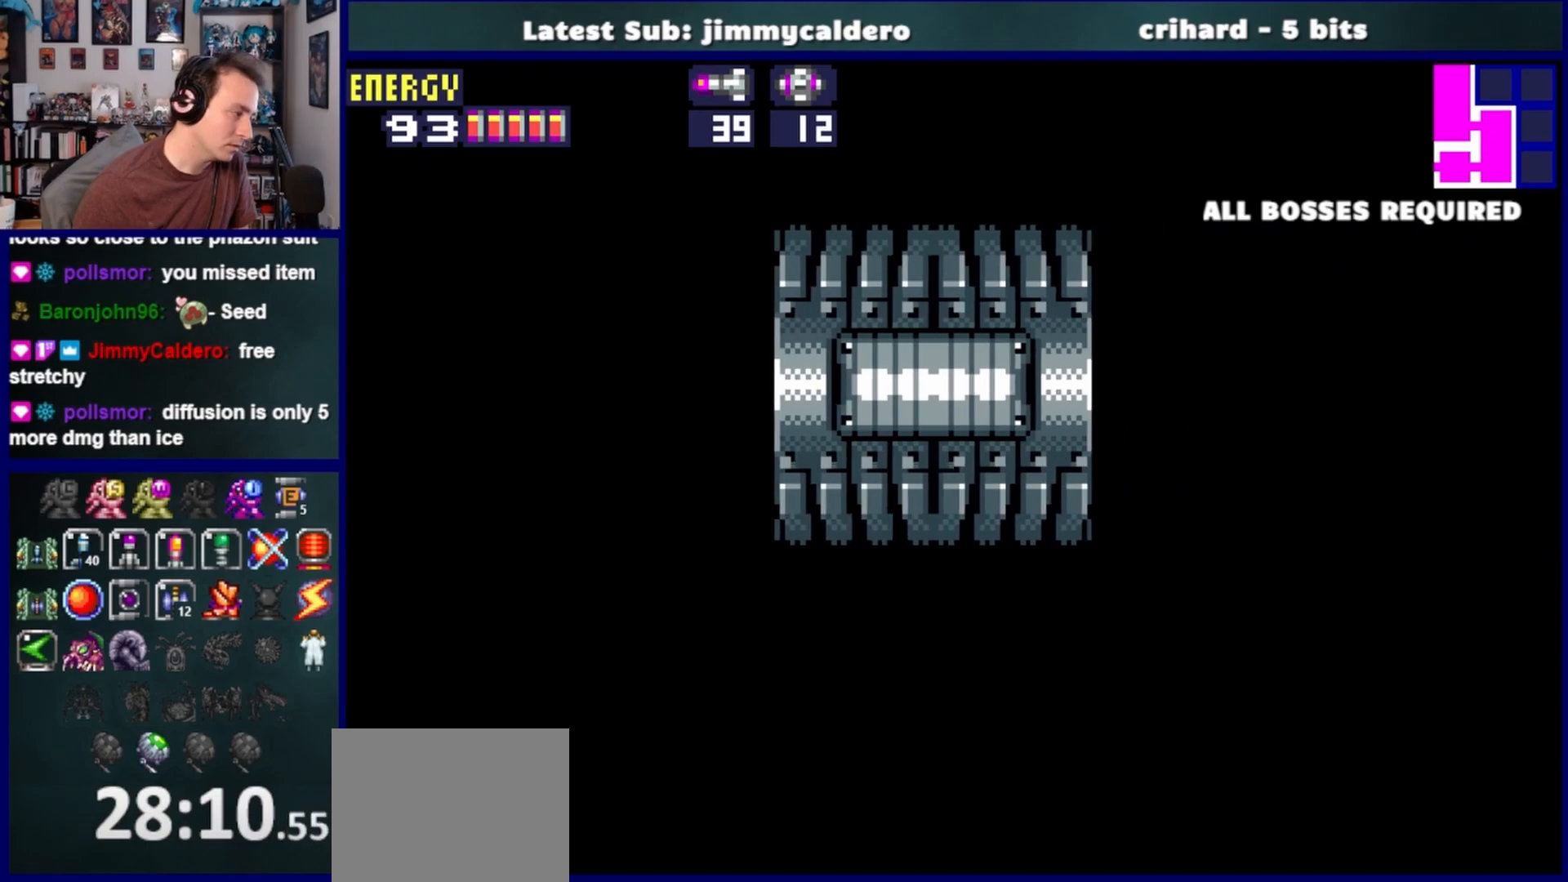
{"dt_ms": 500, "buttons": ["DPAD_RIGHT"], "left_stick": "center", "right_stick": "center", "events": []}
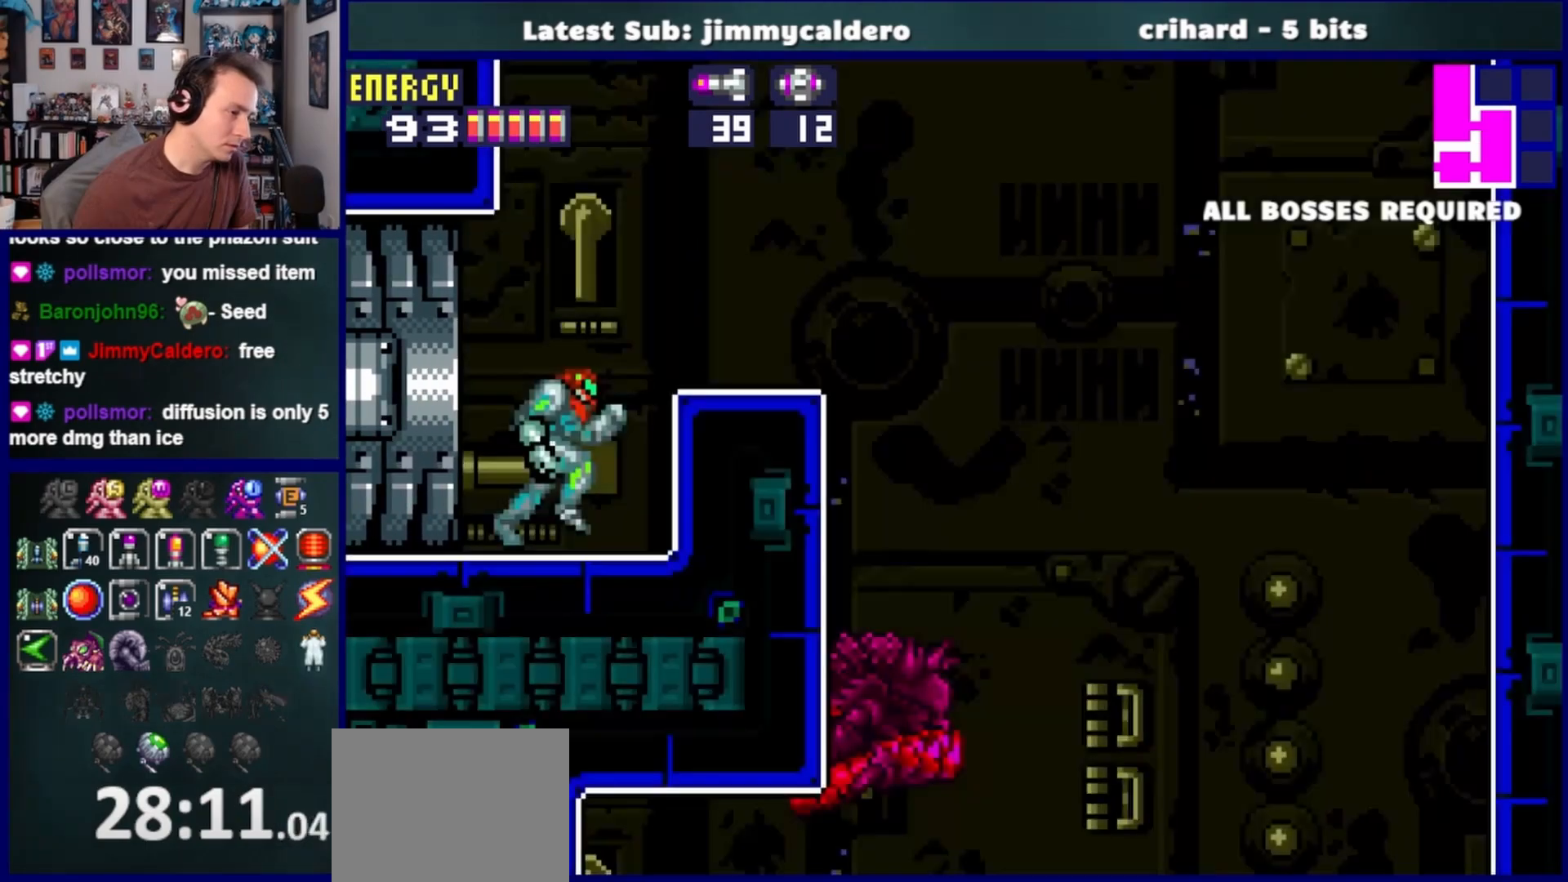
{"dt_ms": 500, "buttons": ["SQUARE", "DPAD_RIGHT"], "left_stick": "center", "right_stick": "center", "events": [[183, "CROSS", "down"], [183, "SQUARE", "down"], [200, "SQUARE", "up"], [367, "SQUARE", "down"], [400, "CROSS", "up"]]}
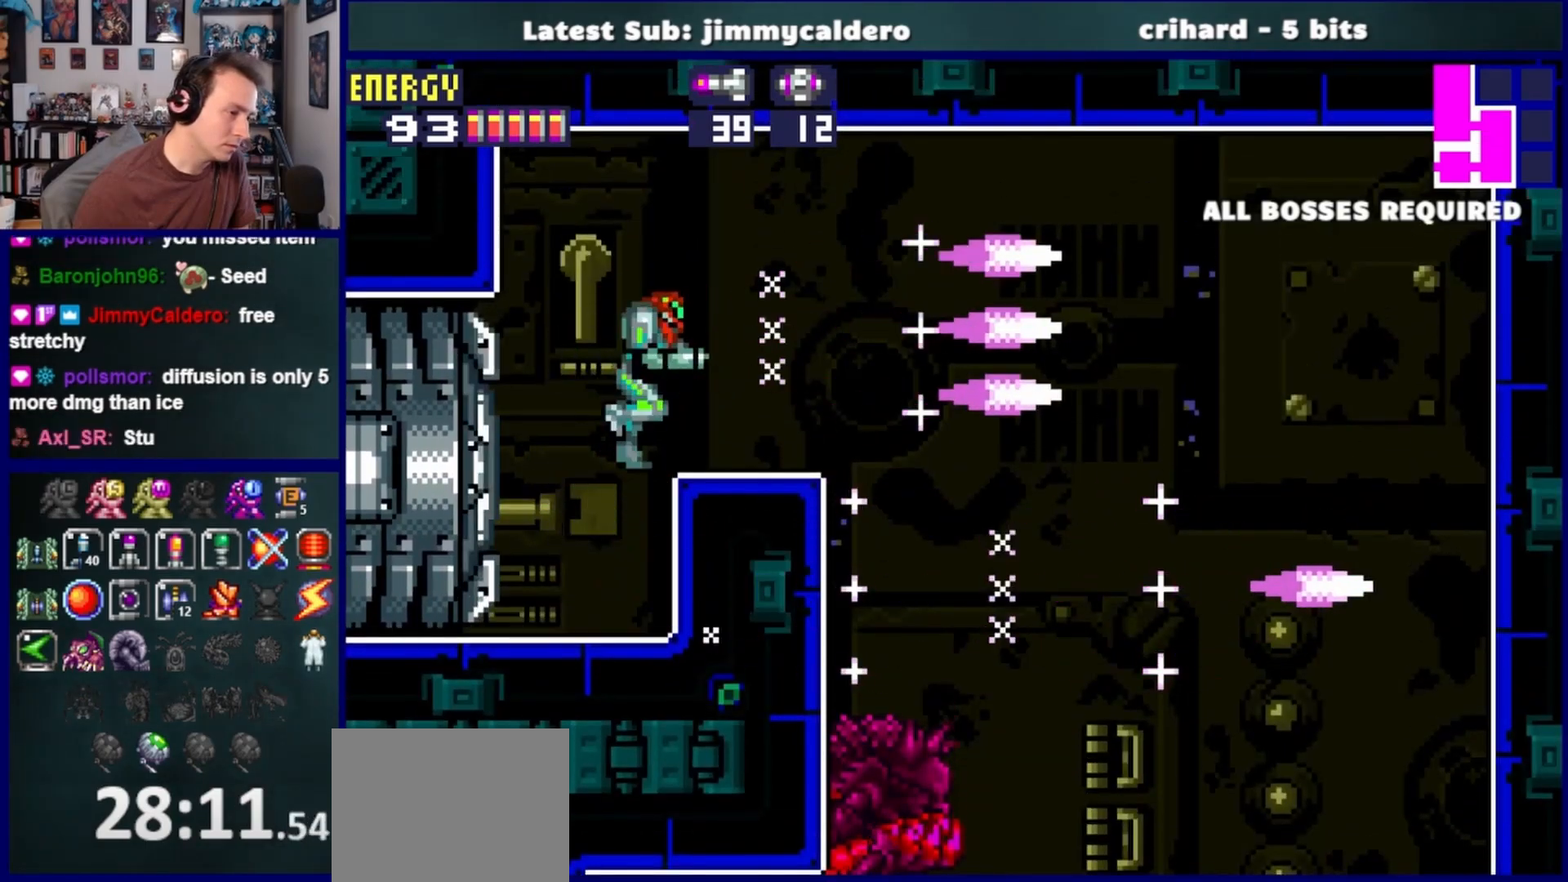
{"dt_ms": 500, "buttons": ["CROSS", "DPAD_LEFT"], "left_stick": "center", "right_stick": "center", "events": [[17, "SQUARE", "up"], [433, "DPAD_RIGHT", "up"], [467, "CROSS", "down"], [483, "DPAD_LEFT", "down"]]}
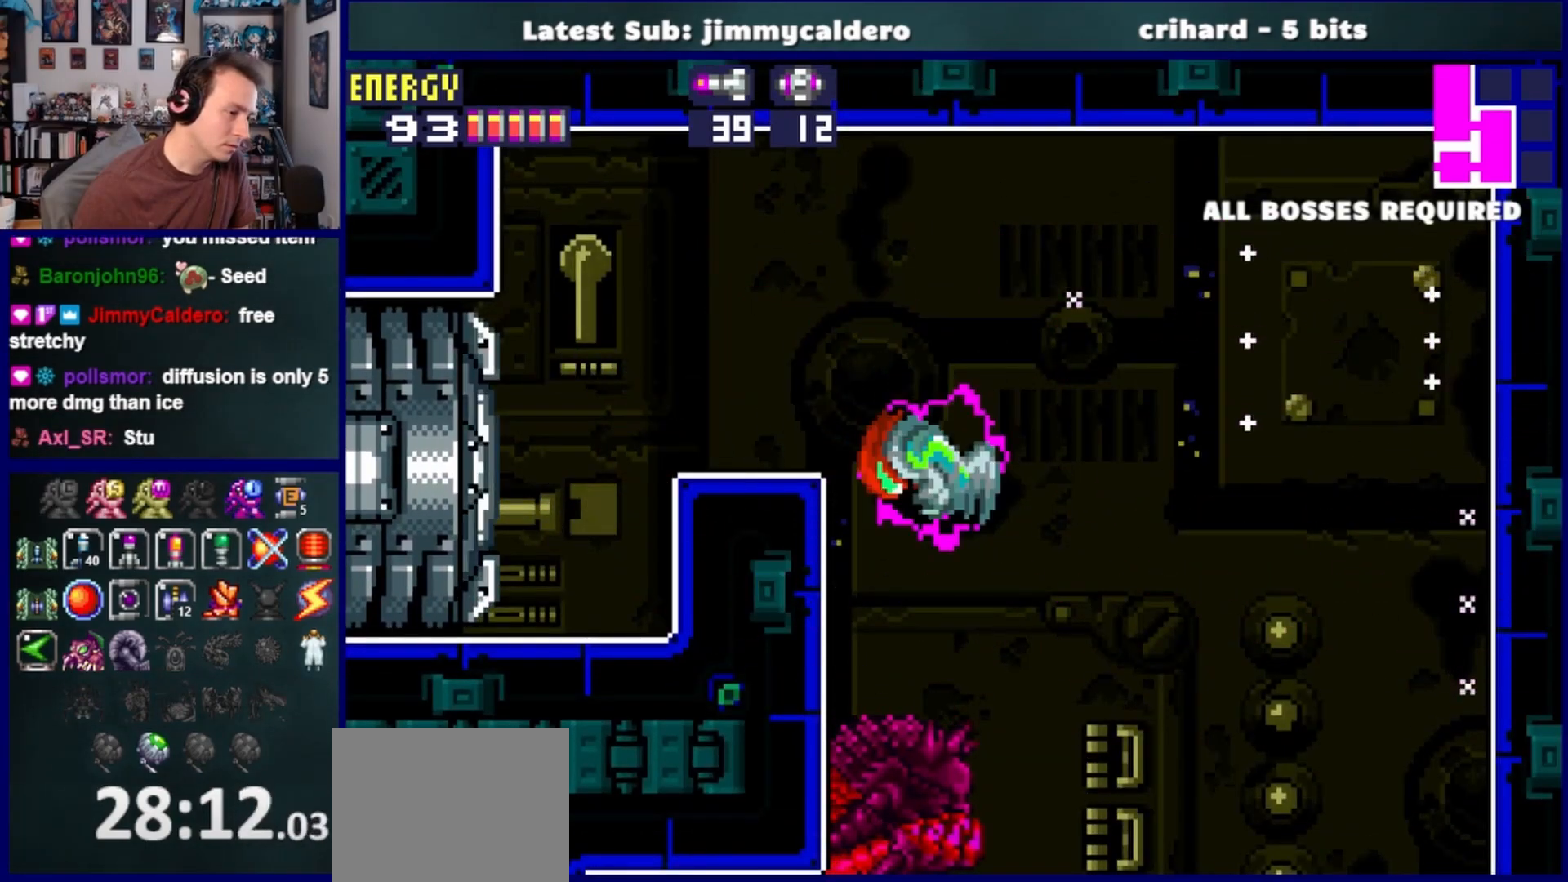
{"dt_ms": 500, "buttons": ["DPAD_LEFT"], "left_stick": "center", "right_stick": "center", "events": [[50, "CROSS", "up"], [200, "DPAD_LEFT", "up"], [417, "DPAD_LEFT", "down"]]}
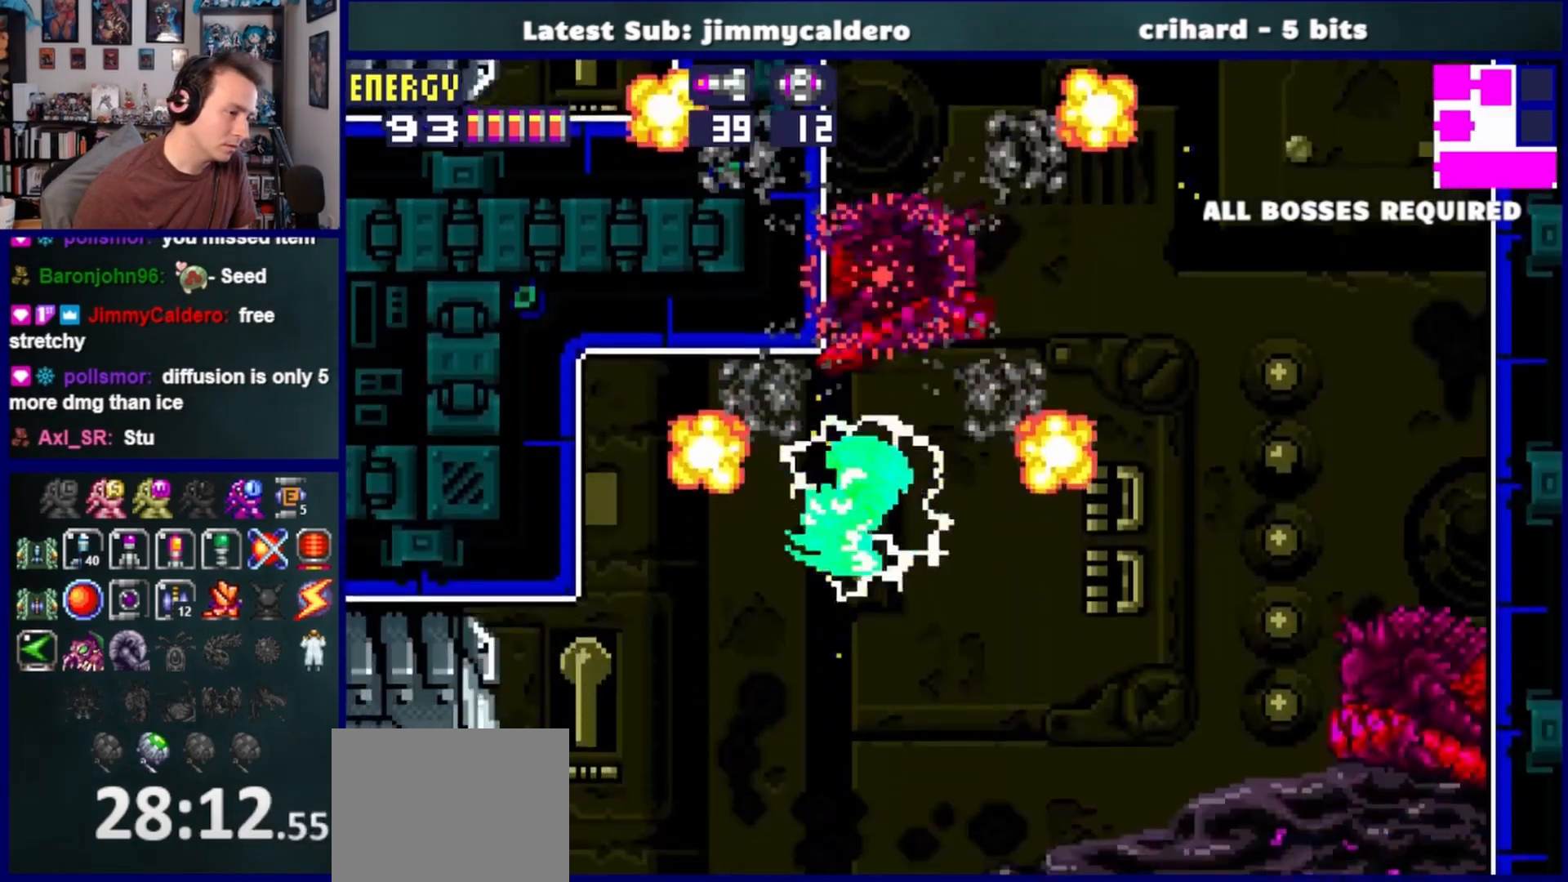
{"dt_ms": 500, "buttons": ["SQUARE", "L1", "DPAD_LEFT"], "left_stick": "center", "right_stick": "center", "events": [[333, "SQUARE", "down"], [483, "L1", "down"]]}
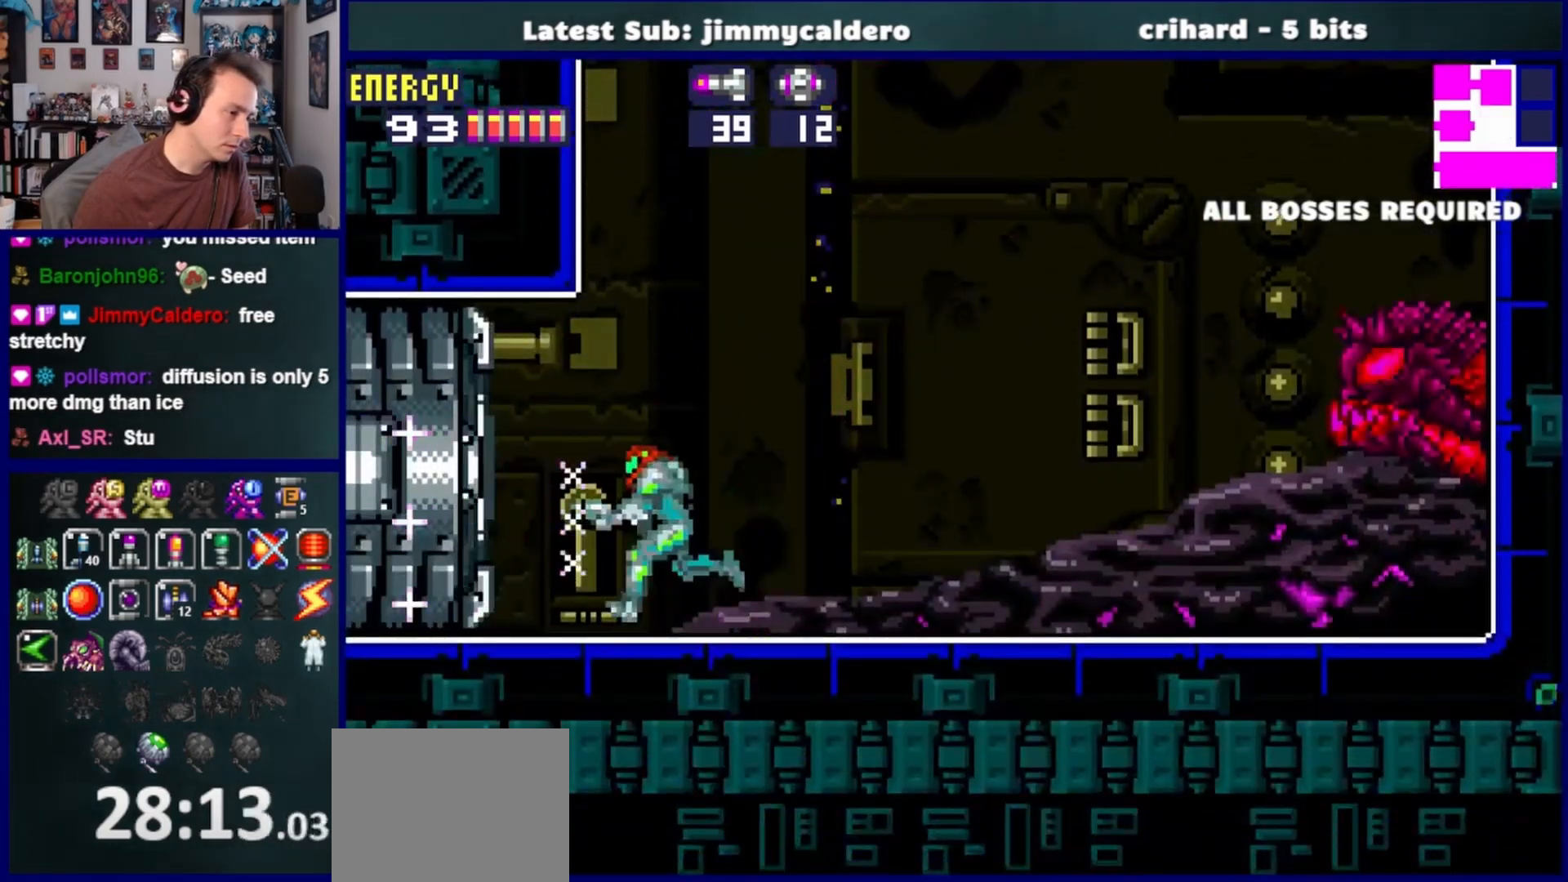
{"dt_ms": 500, "buttons": ["L1", "DPAD_LEFT"], "left_stick": "center", "right_stick": "center", "events": [[267, "SQUARE", "up"]]}
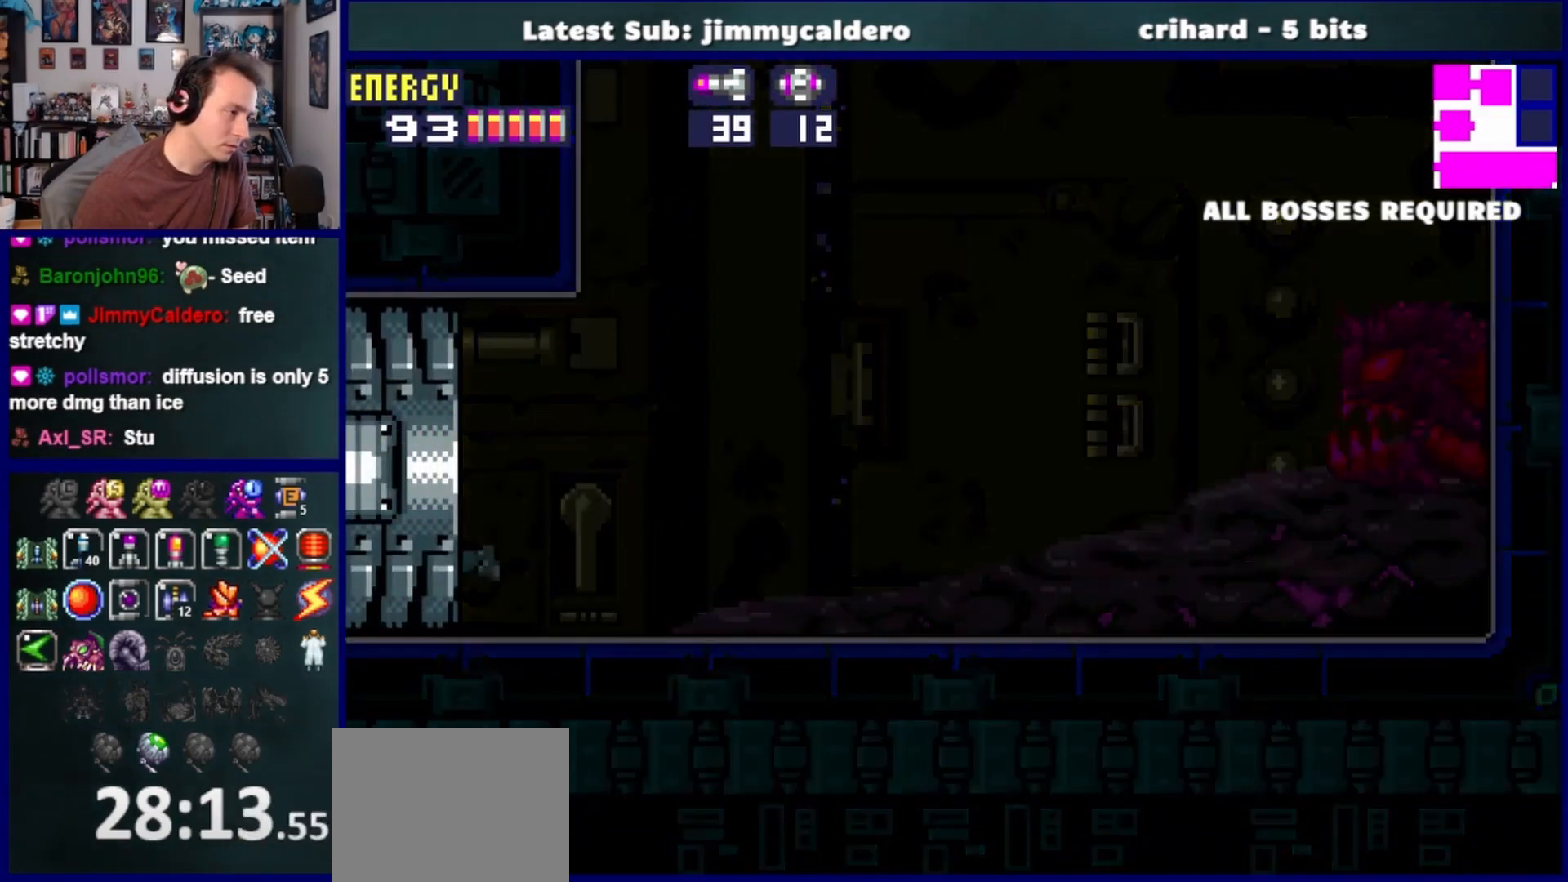
{"dt_ms": 500, "buttons": ["L1", "DPAD_LEFT"], "left_stick": "center", "right_stick": "center", "events": [[367, "SQUARE", "down"], [433, "SQUARE", "up"]]}
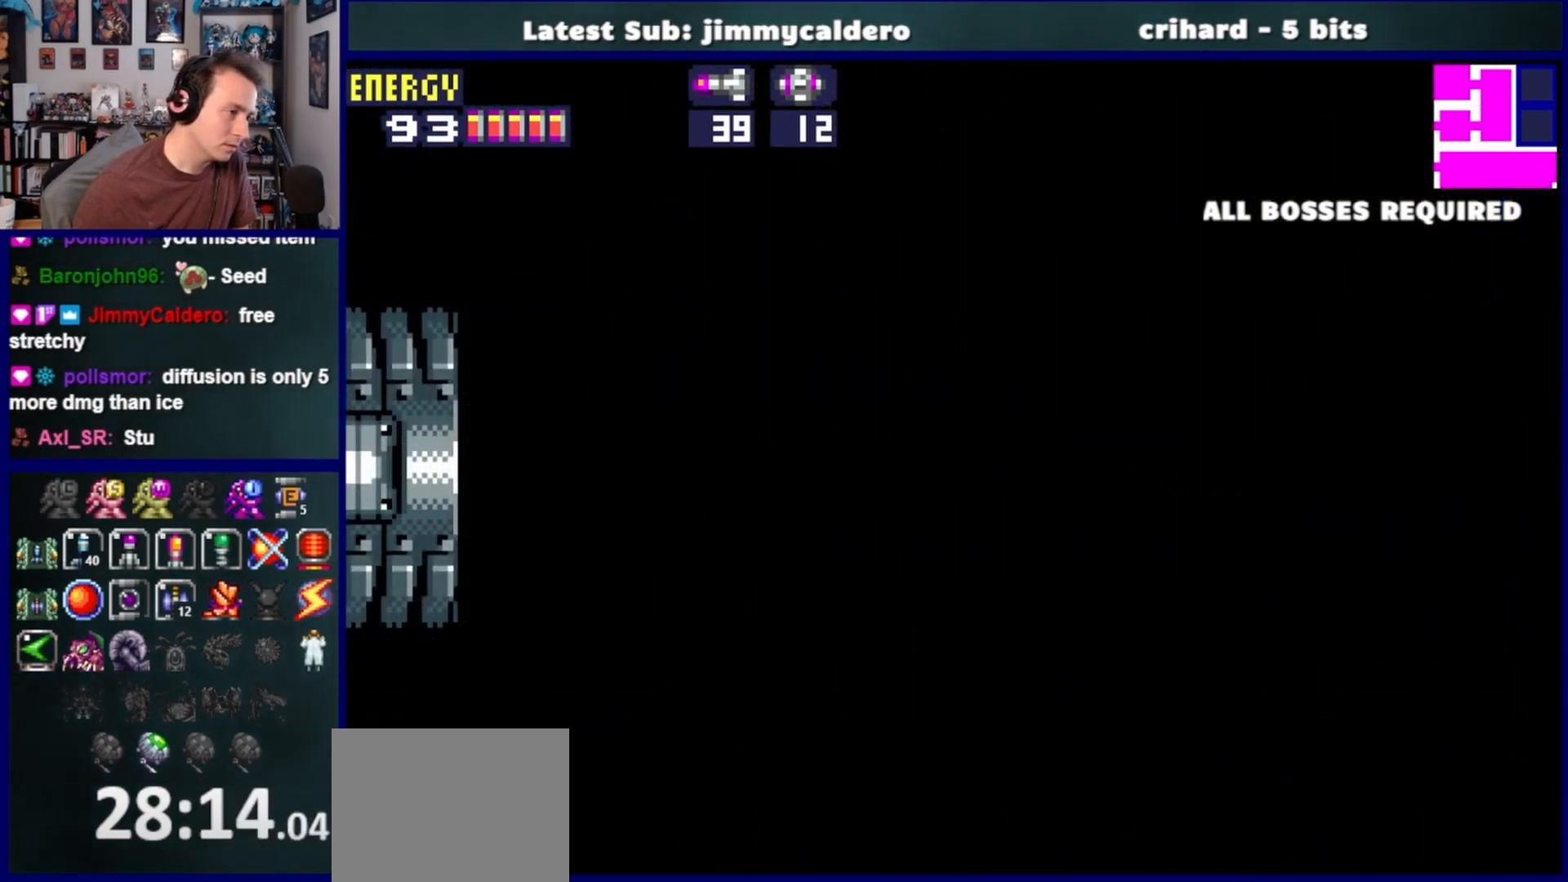
{"dt_ms": 500, "buttons": ["L1", "DPAD_LEFT"], "left_stick": "center", "right_stick": "center", "events": [[33, "SQUARE", "down"], [117, "SQUARE", "up"], [200, "SQUARE", "down"], [283, "SQUARE", "up"], [367, "SQUARE", "down"], [450, "SQUARE", "up"]]}
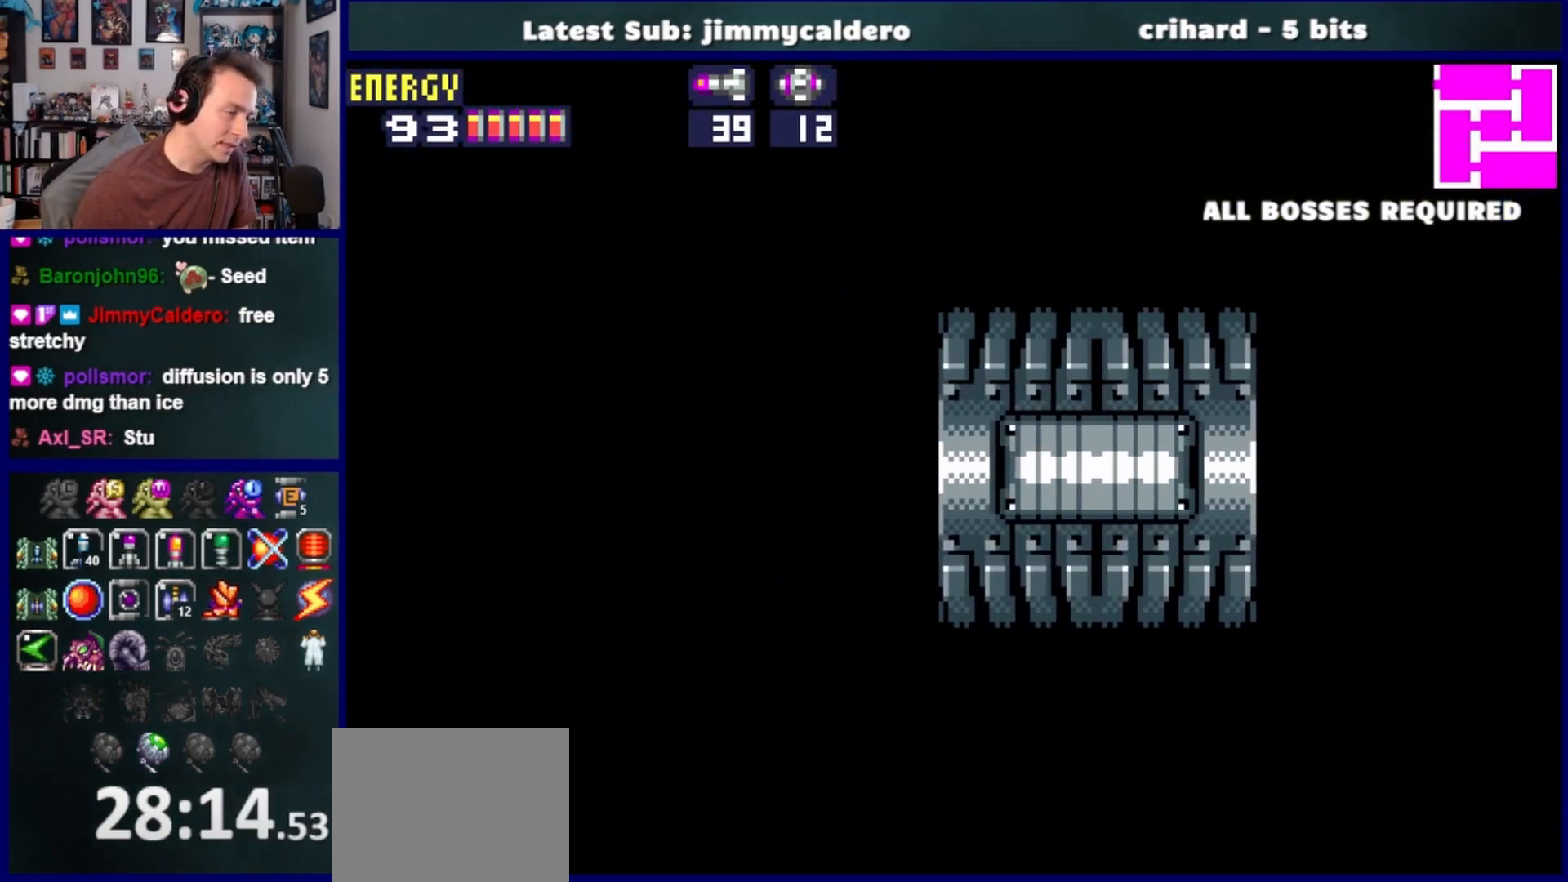
{"dt_ms": 500, "buttons": ["L1", "DPAD_LEFT"], "left_stick": "center", "right_stick": "center", "events": [[50, "SQUARE", "down"], [117, "SQUARE", "up"], [217, "SQUARE", "down"], [283, "SQUARE", "up"], [383, "SQUARE", "down"], [450, "SQUARE", "up"]]}
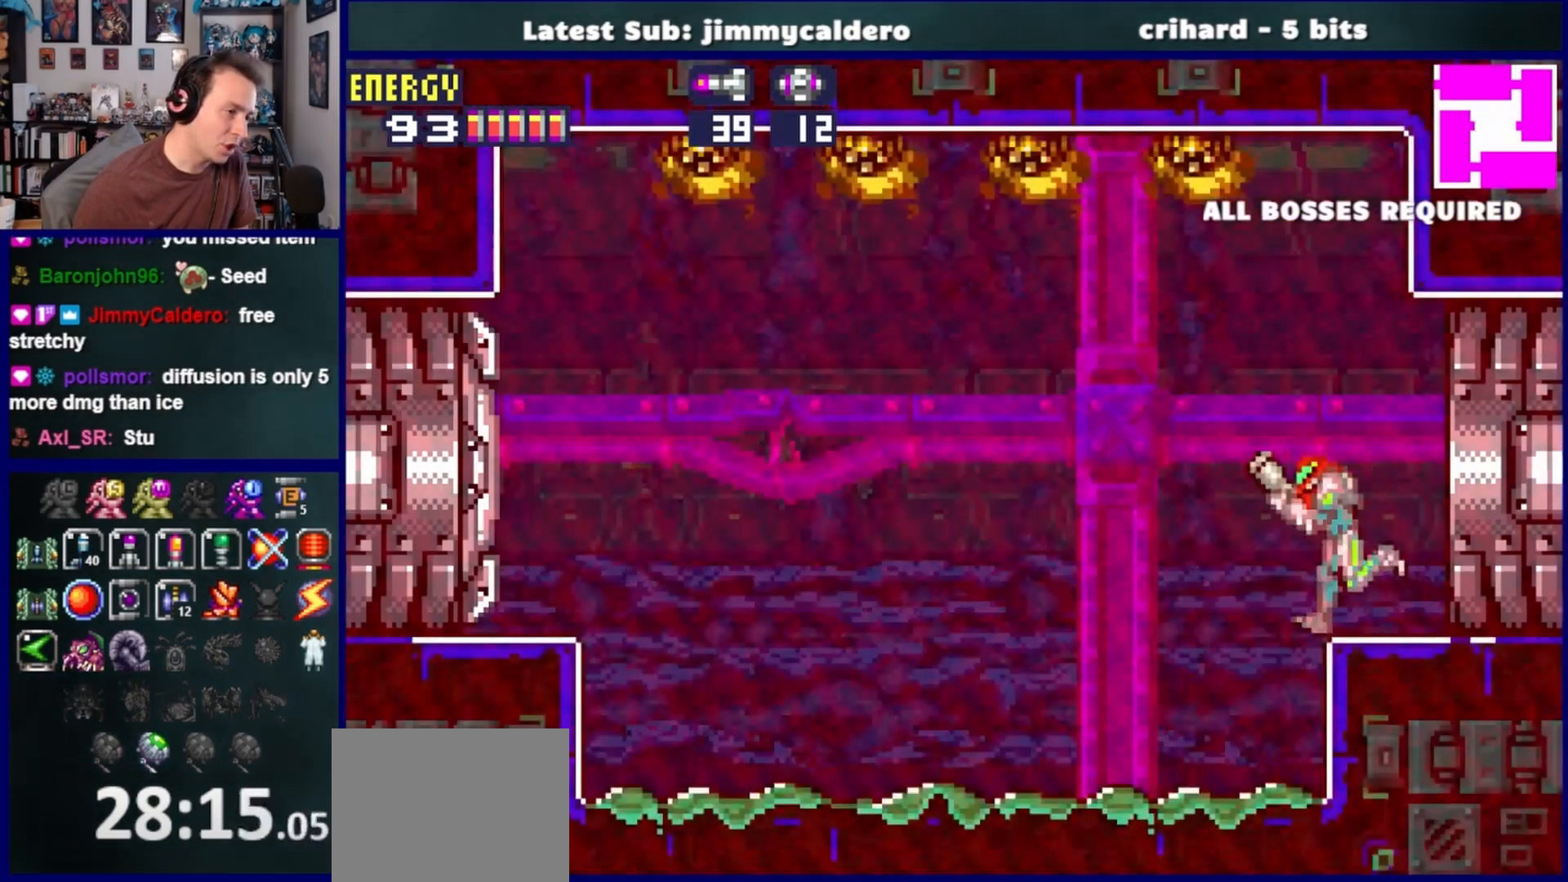
{"dt_ms": 500, "buttons": ["L1", "DPAD_LEFT"], "left_stick": "center", "right_stick": "center", "events": [[50, "SQUARE", "down"], [117, "SQUARE", "up"], [217, "SQUARE", "down"], [283, "SQUARE", "up"], [367, "SQUARE", "down"], [467, "SQUARE", "up"]]}
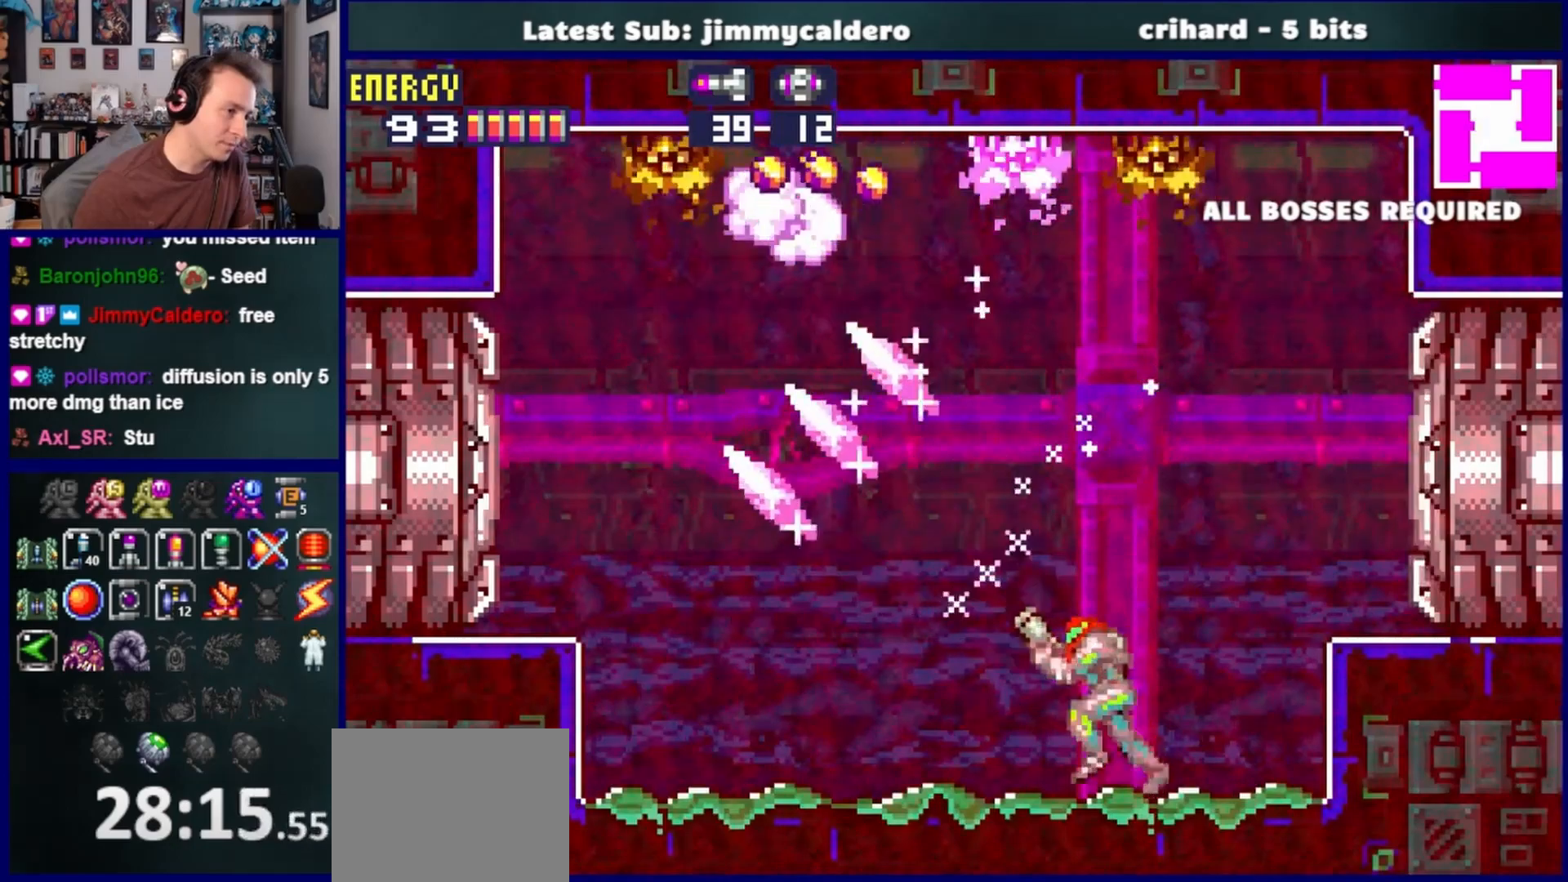
{"dt_ms": 500, "buttons": ["CROSS", "DPAD_LEFT"], "left_stick": "center", "right_stick": "center", "events": [[50, "SQUARE", "down"], [133, "SQUARE", "up"], [200, "SQUARE", "down"], [317, "SQUARE", "up"], [467, "L1", "up"], [483, "CROSS", "down"]]}
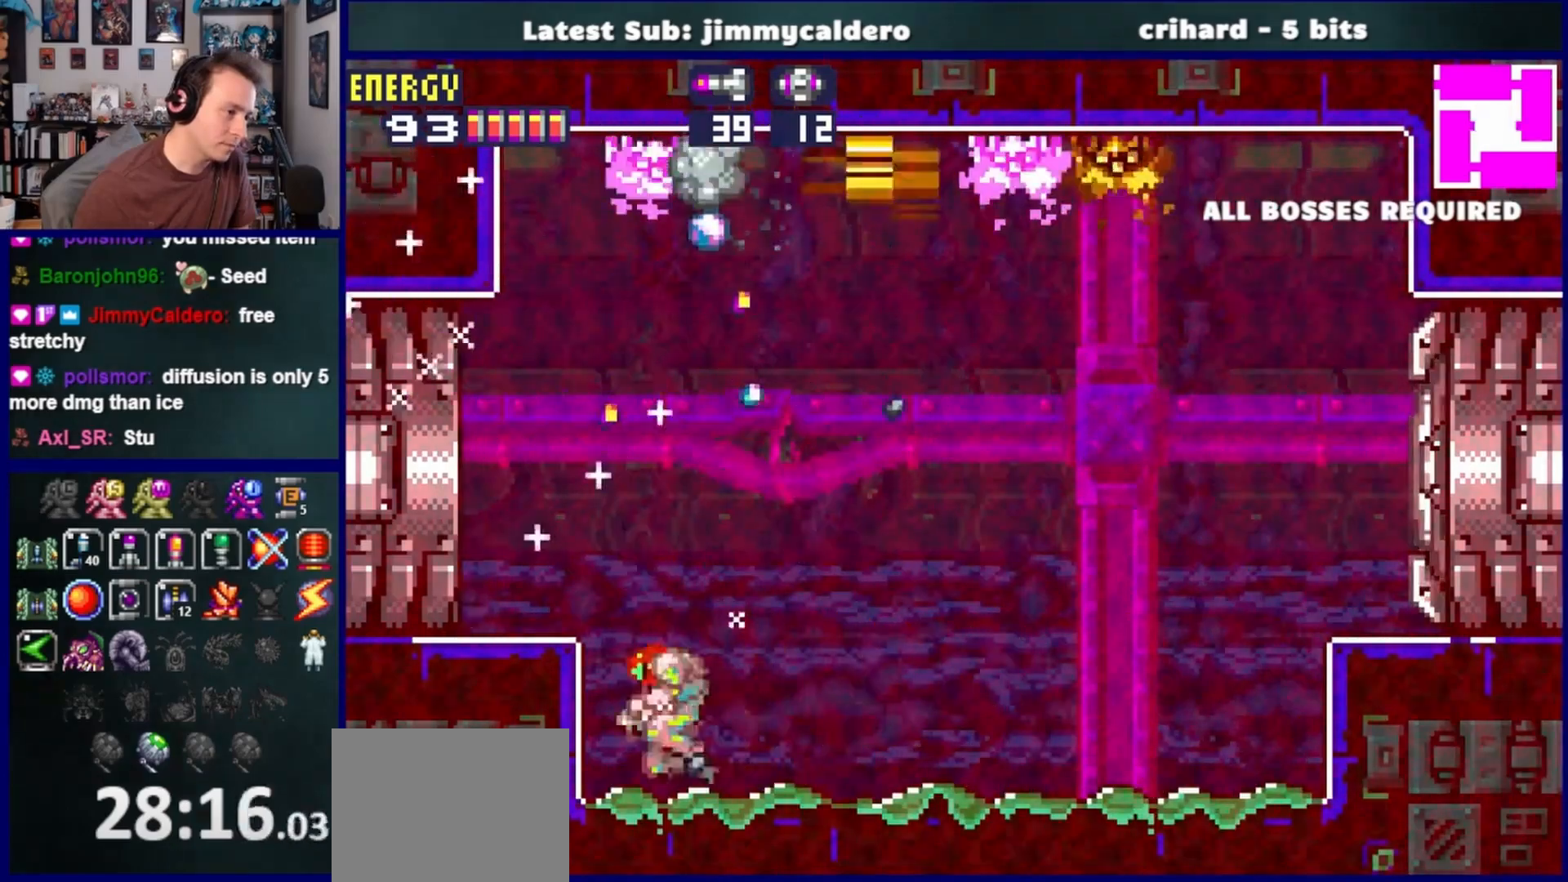
{"dt_ms": 500, "buttons": ["DPAD_LEFT"], "left_stick": "center", "right_stick": "center", "events": [[200, "SQUARE", "down"], [250, "CROSS", "up"], [317, "SQUARE", "up"]]}
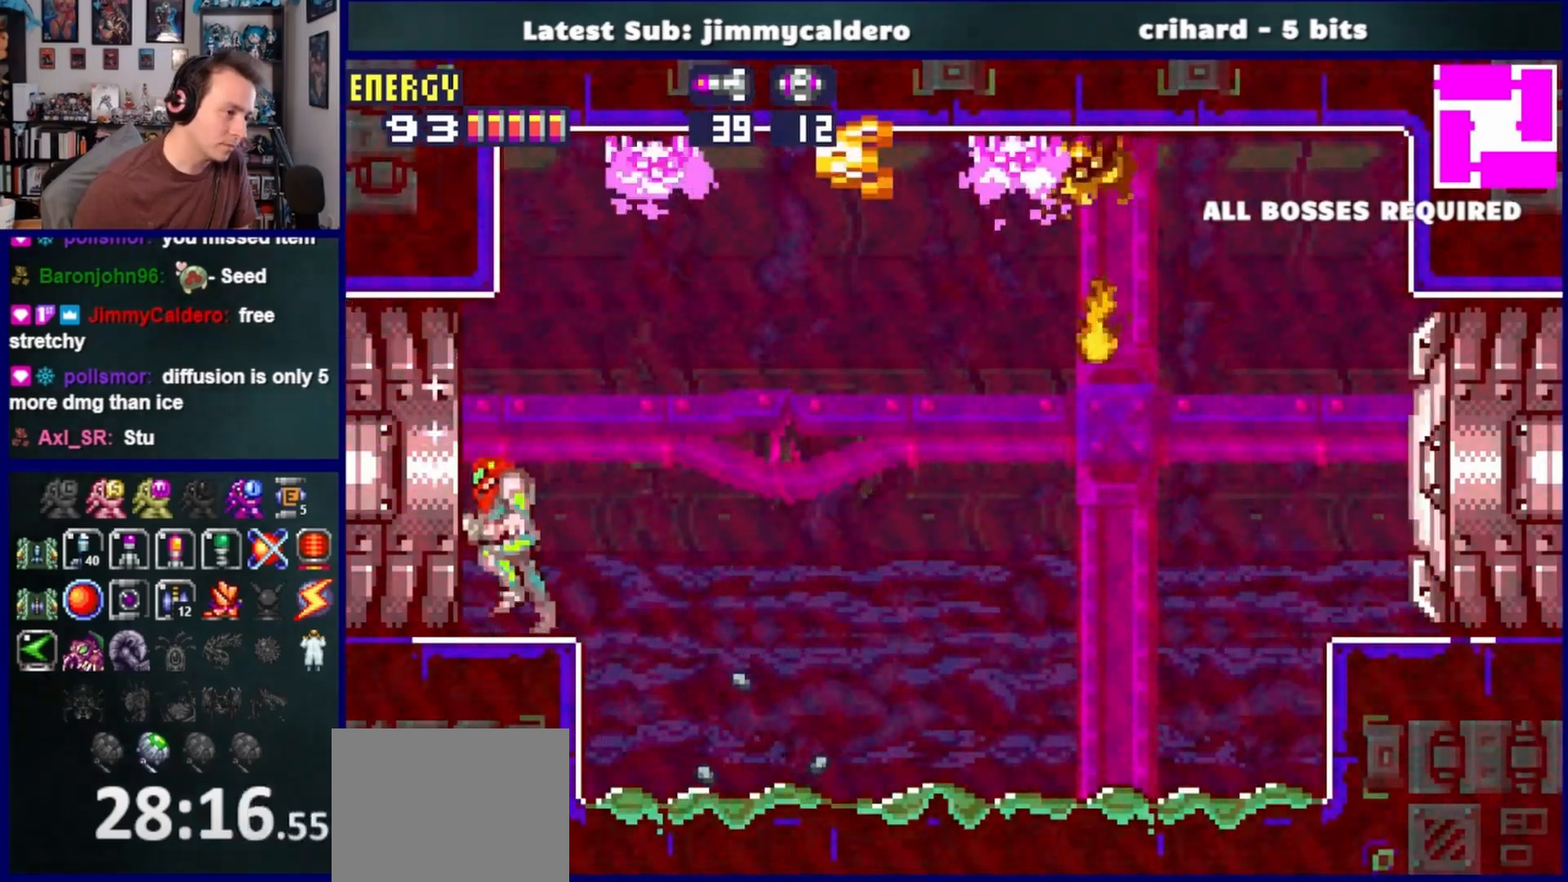
{"dt_ms": 1000, "buttons": ["DPAD_DOWN", "DPAD_LEFT"], "left_stick": "center", "right_stick": "center"}
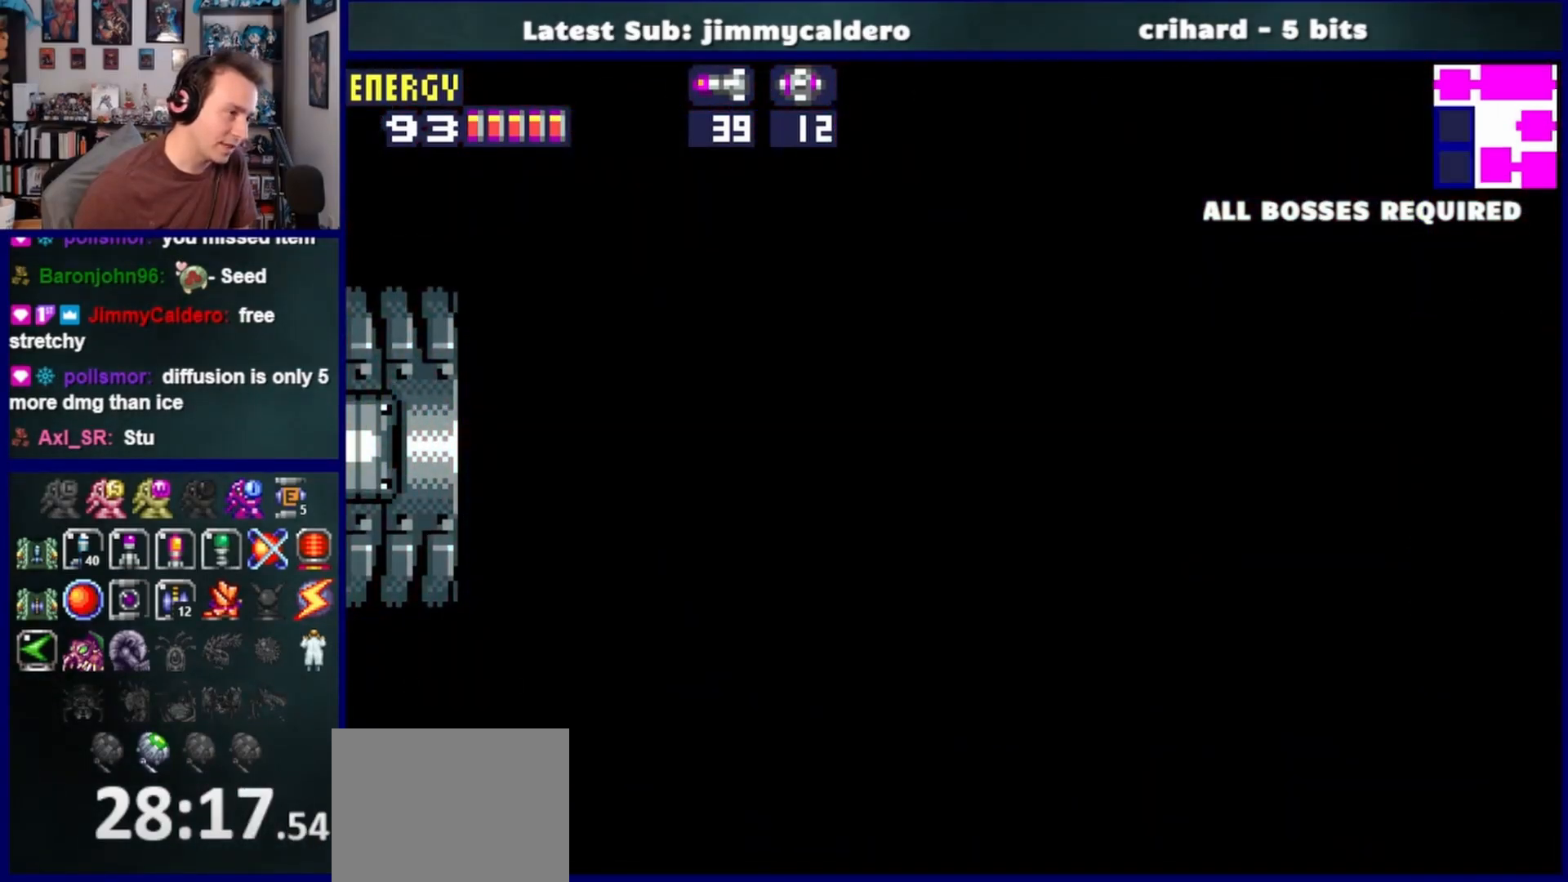
{"dt_ms": 500, "buttons": ["DPAD_DOWN", "DPAD_LEFT"], "left_stick": "center", "right_stick": "center", "events": [[17, "SQUARE", "down"], [100, "SQUARE", "up"], [200, "SQUARE", "down"], [283, "SQUARE", "up"], [383, "SQUARE", "down"], [450, "SQUARE", "up"]]}
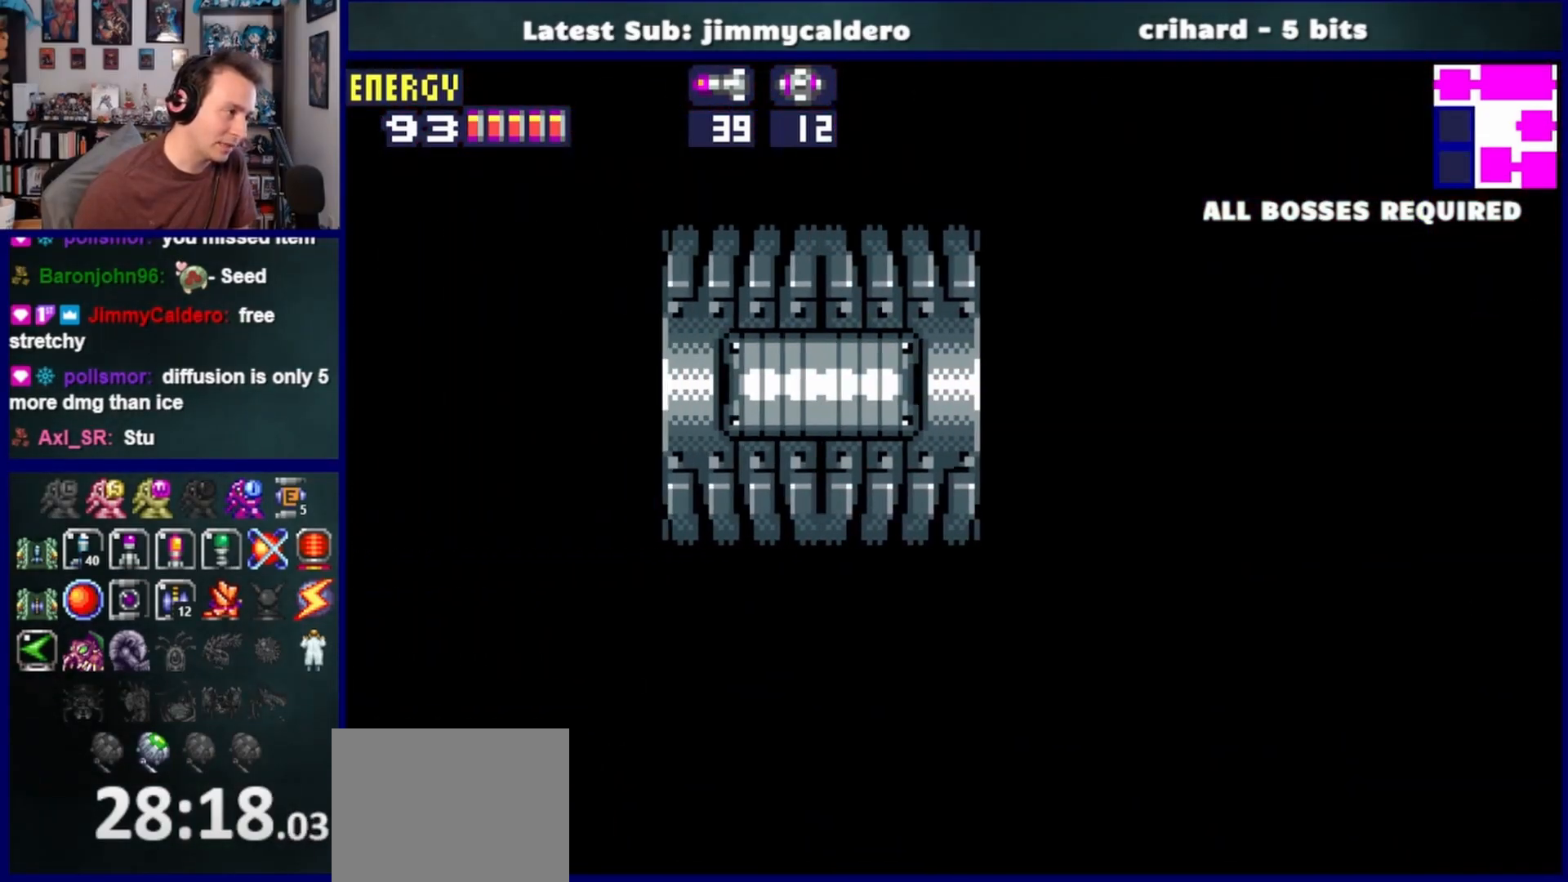
{"dt_ms": 500, "buttons": ["DPAD_LEFT"], "left_stick": "center", "right_stick": "center", "events": [[67, "SQUARE", "down"], [133, "SQUARE", "up"], [200, "DPAD_DOWN", "up"]]}
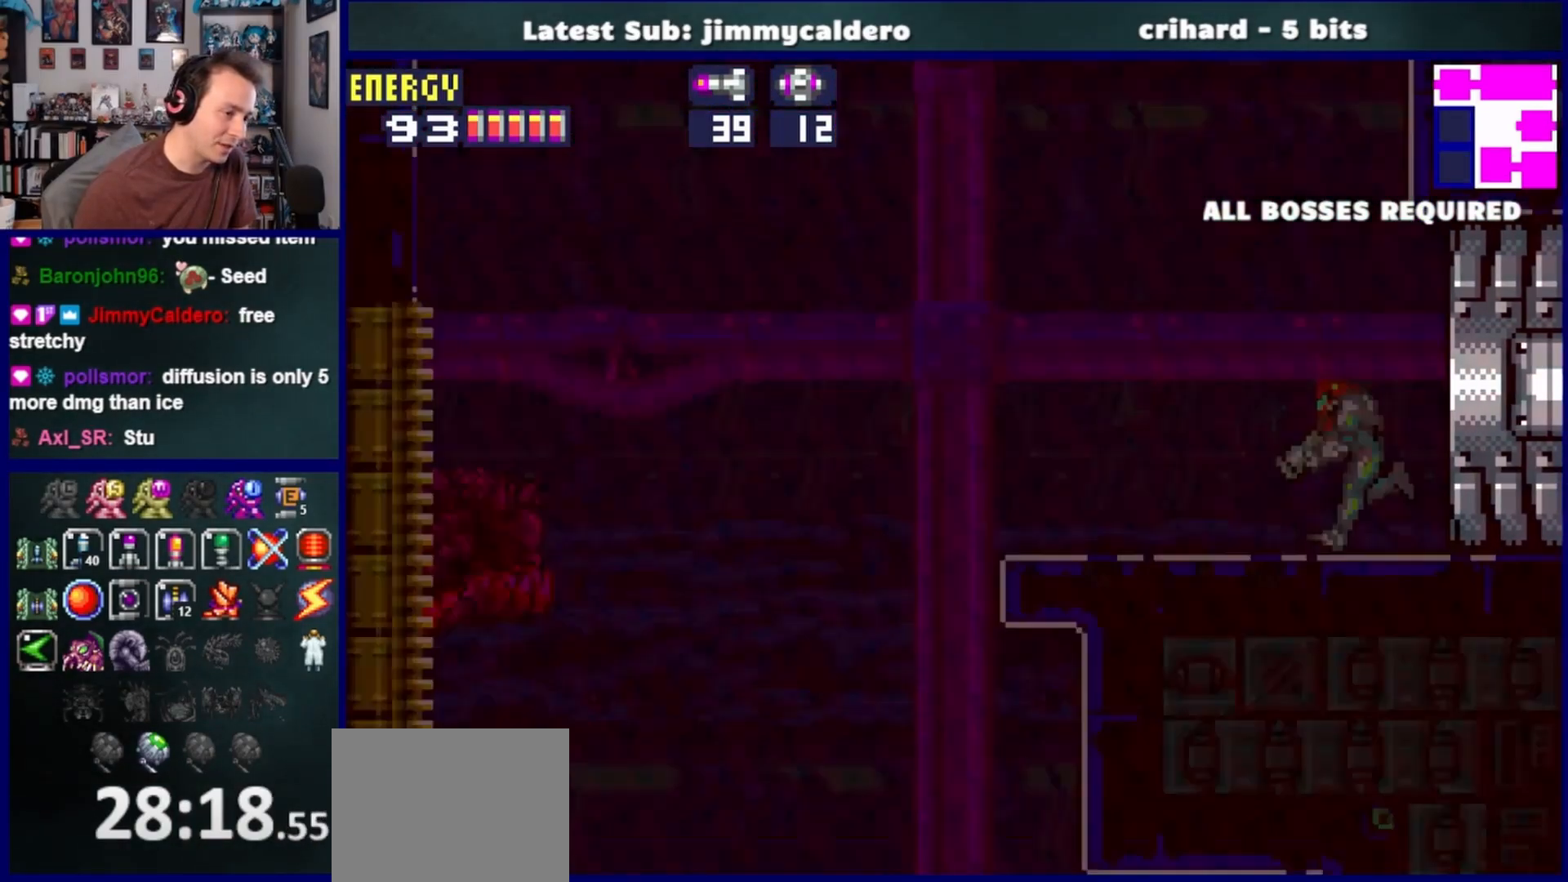
{"dt_ms": 500, "buttons": ["DPAD_LEFT"], "left_stick": "center", "right_stick": "center", "events": []}
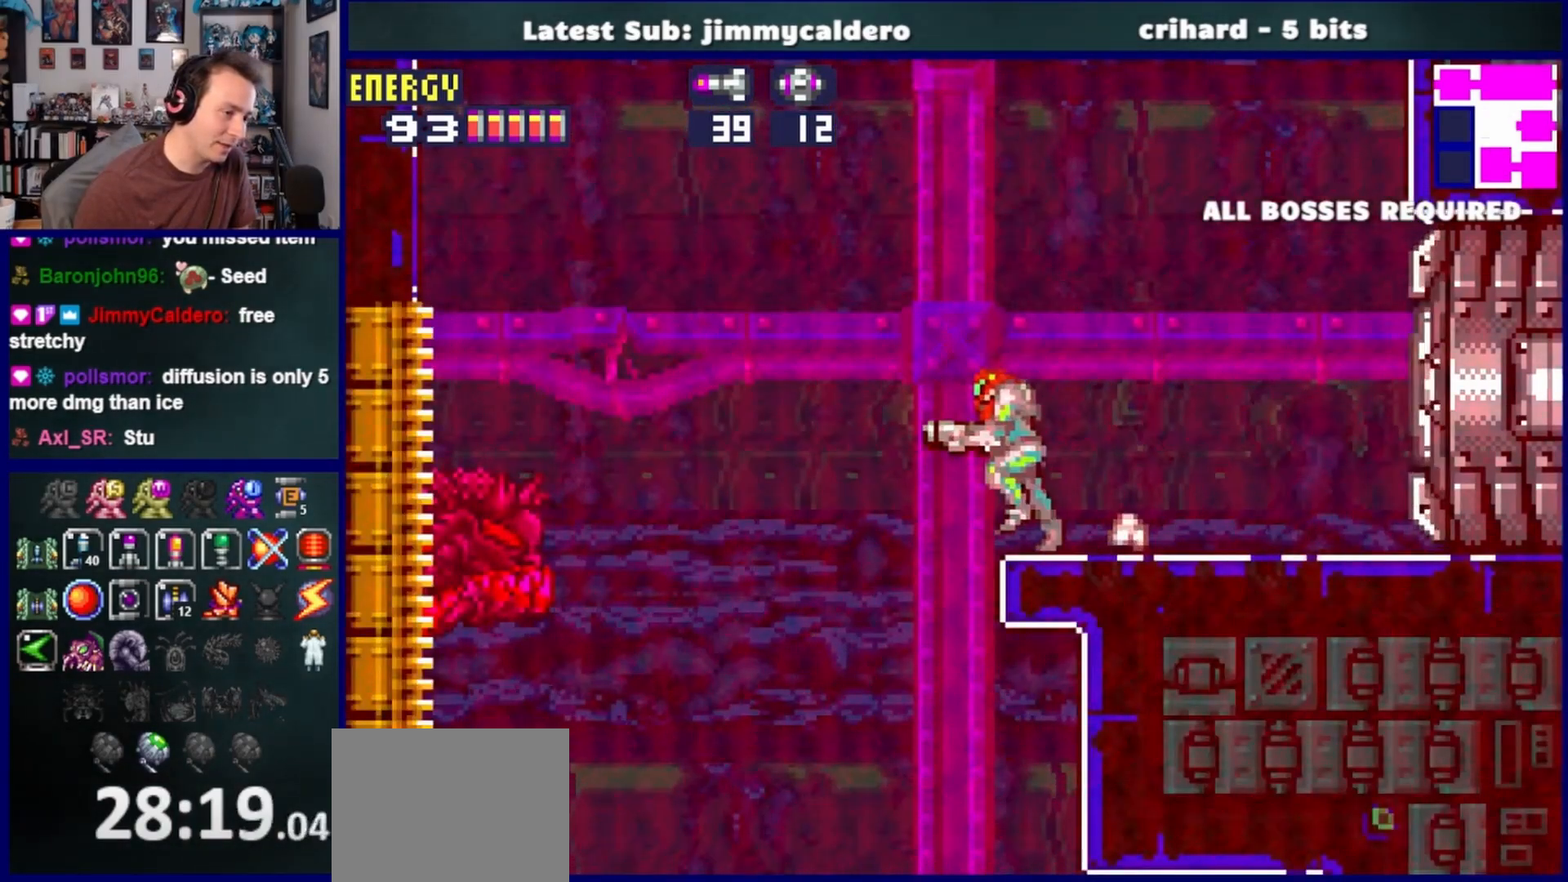
{"dt_ms": 500, "buttons": ["DPAD_LEFT"], "left_stick": "center", "right_stick": "center", "events": [[50, "CROSS", "down"], [150, "CROSS", "up"]]}
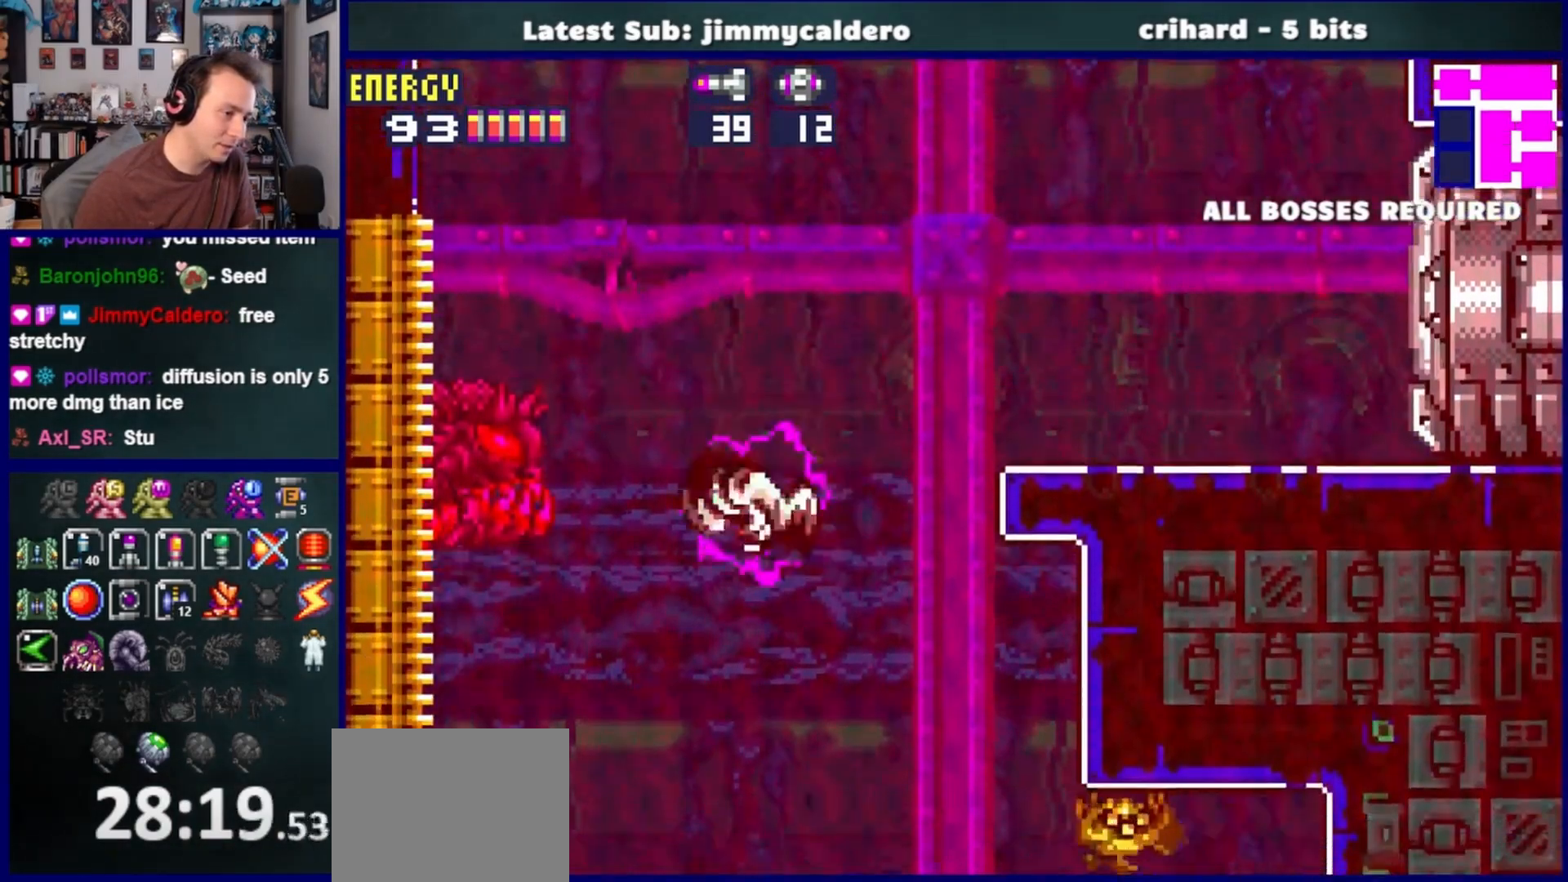
{"dt_ms": 500, "buttons": [], "left_stick": "center", "right_stick": "center", "events": [[200, "DPAD_LEFT", "up"], [350, "left_stick", "down-right"], [450, "left_stick", "center"]]}
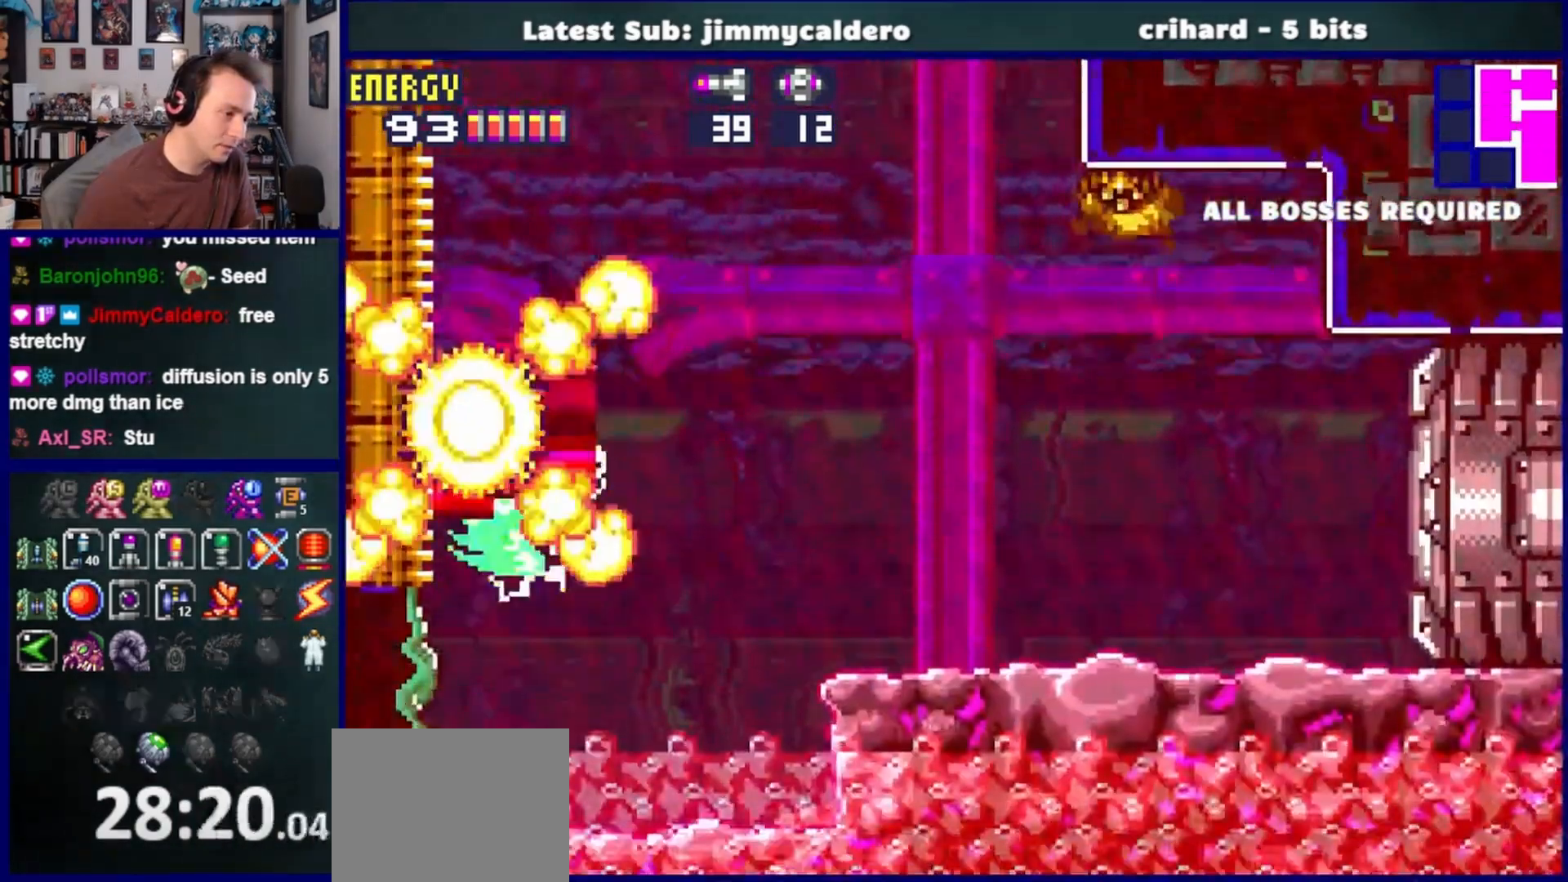
{"dt_ms": 500, "buttons": ["DPAD_RIGHT"], "left_stick": "center", "right_stick": "center", "events": [[500, "DPAD_RIGHT", "down"]]}
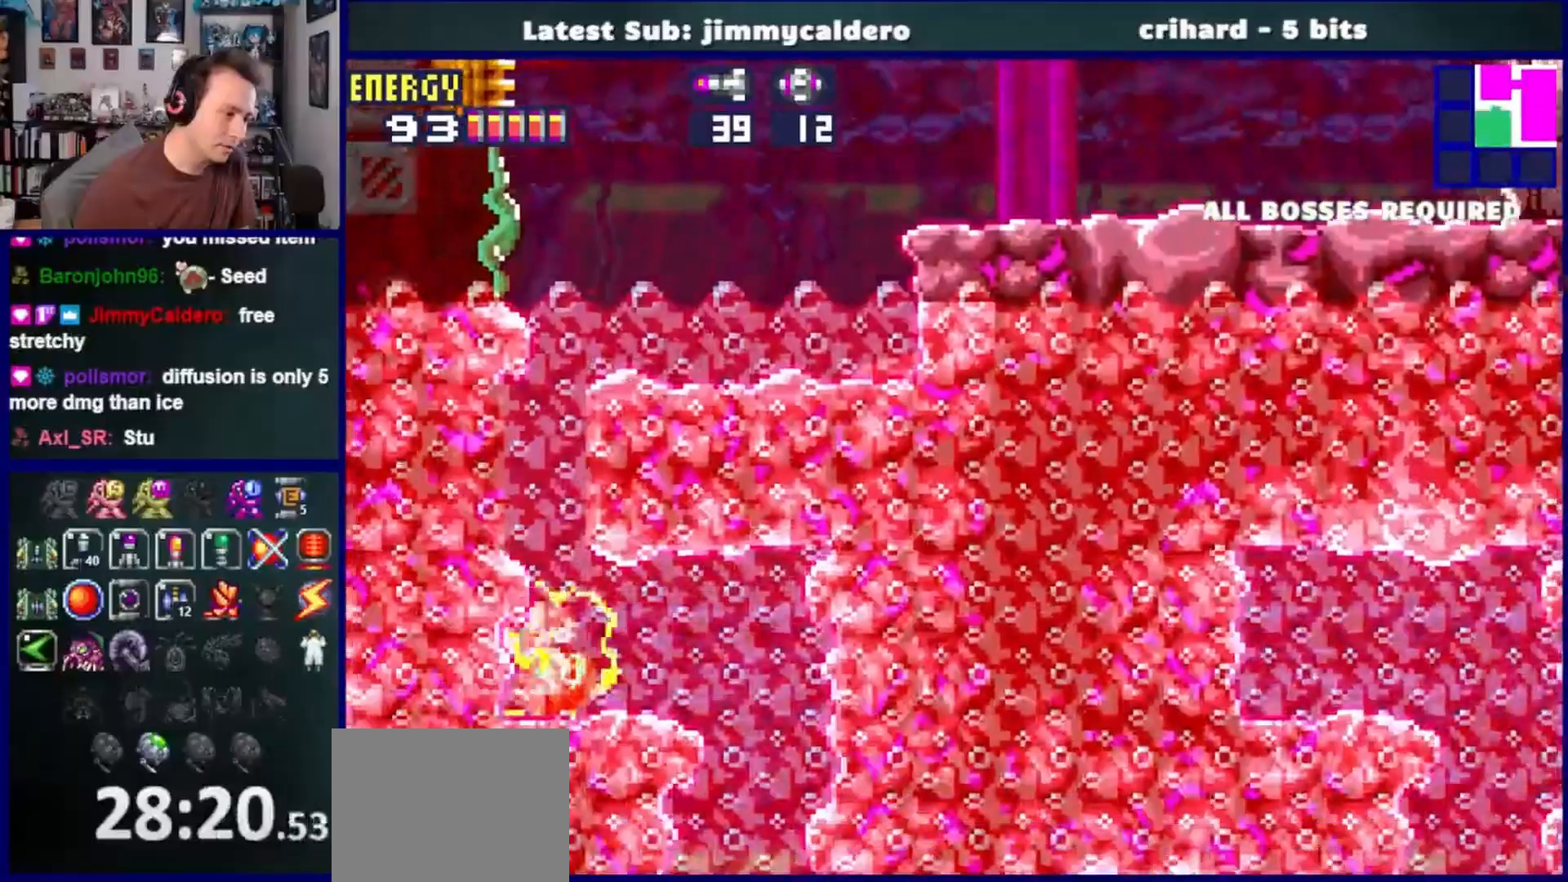
{"dt_ms": 500, "buttons": ["SQUARE", "DPAD_RIGHT"], "left_stick": "center", "right_stick": "center", "events": [[167, "SQUARE", "down"], [233, "SQUARE", "up"], [300, "right_stick", "right"], [333, "SQUARE", "down"], [400, "SQUARE", "up"], [450, "right_stick", "center"], [500, "SQUARE", "down"]]}